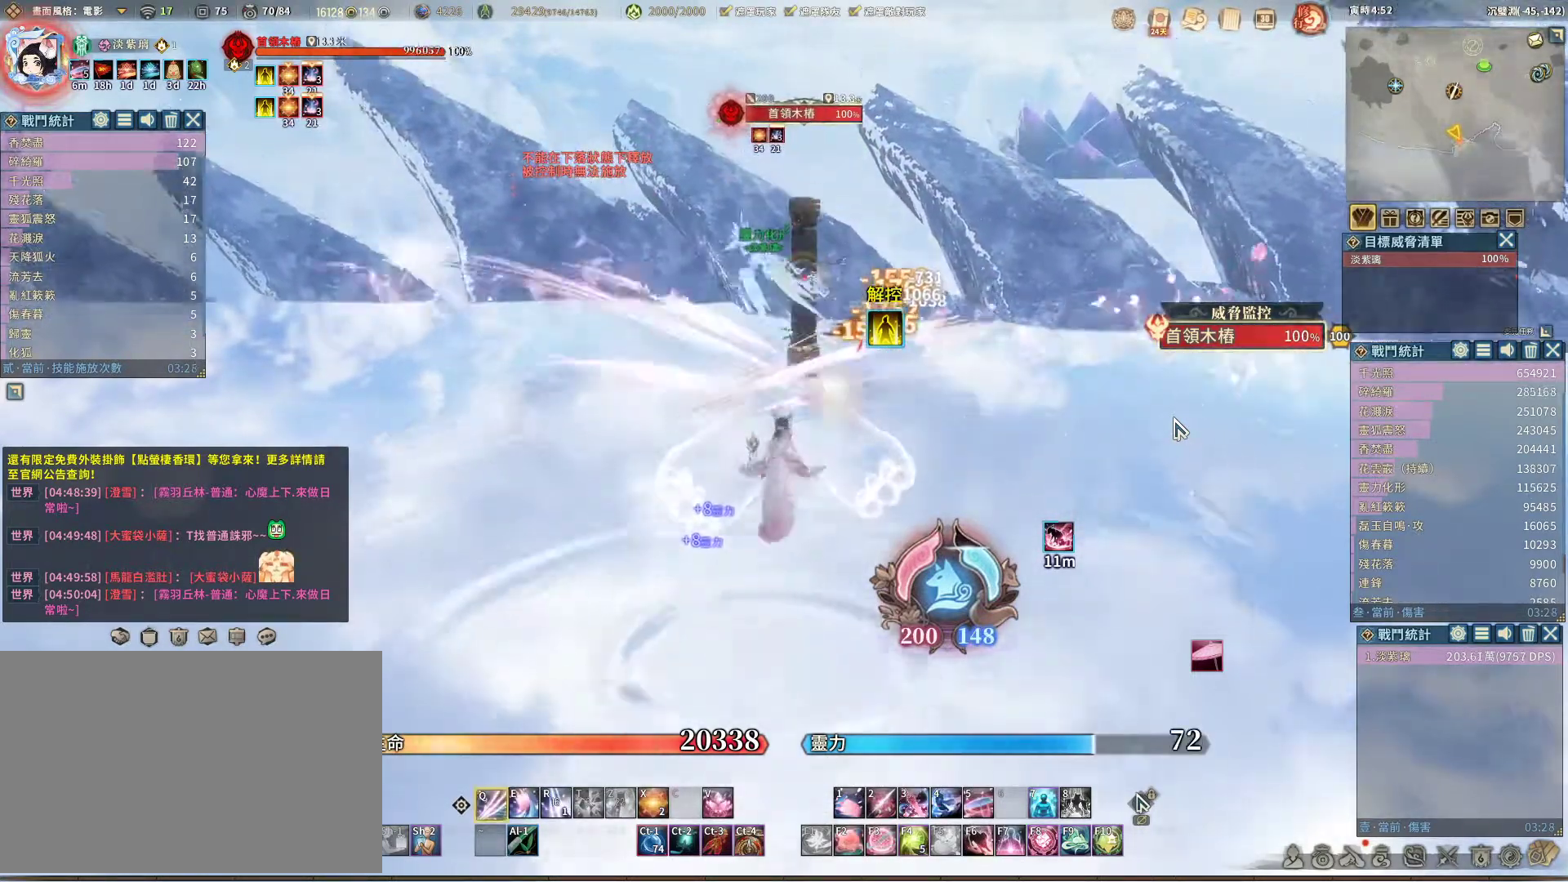
Gameplay with keyboard and mouse; each line is a JSON object with the keys and mouse buttons held at the frame after it. "events" lists presses ("down") and releases ("up") of "1", "2", "3", "4", "5", "a", "alt", "c", "caps_lock", "ctrl", "d", "e", "f", "g", "r", "s", "shift", "space", "t", "tab", "v", "w", "x", "z", "mouse_left", "mouse_wheel" and "mouse_right" between this image and that frame as [ms after this image, input, new state], when the widget could be followed in between. "mouse_left", "mouse_wheel", "mouse_right" = the "left", "wheel", "right" buttons of the "mouse" list. No other keys are recorded. "wheel" means that the mouse wheel is clicked or scrolled. Not read: mouse_move q.
{"keys": [], "mouse": [], "events": []}
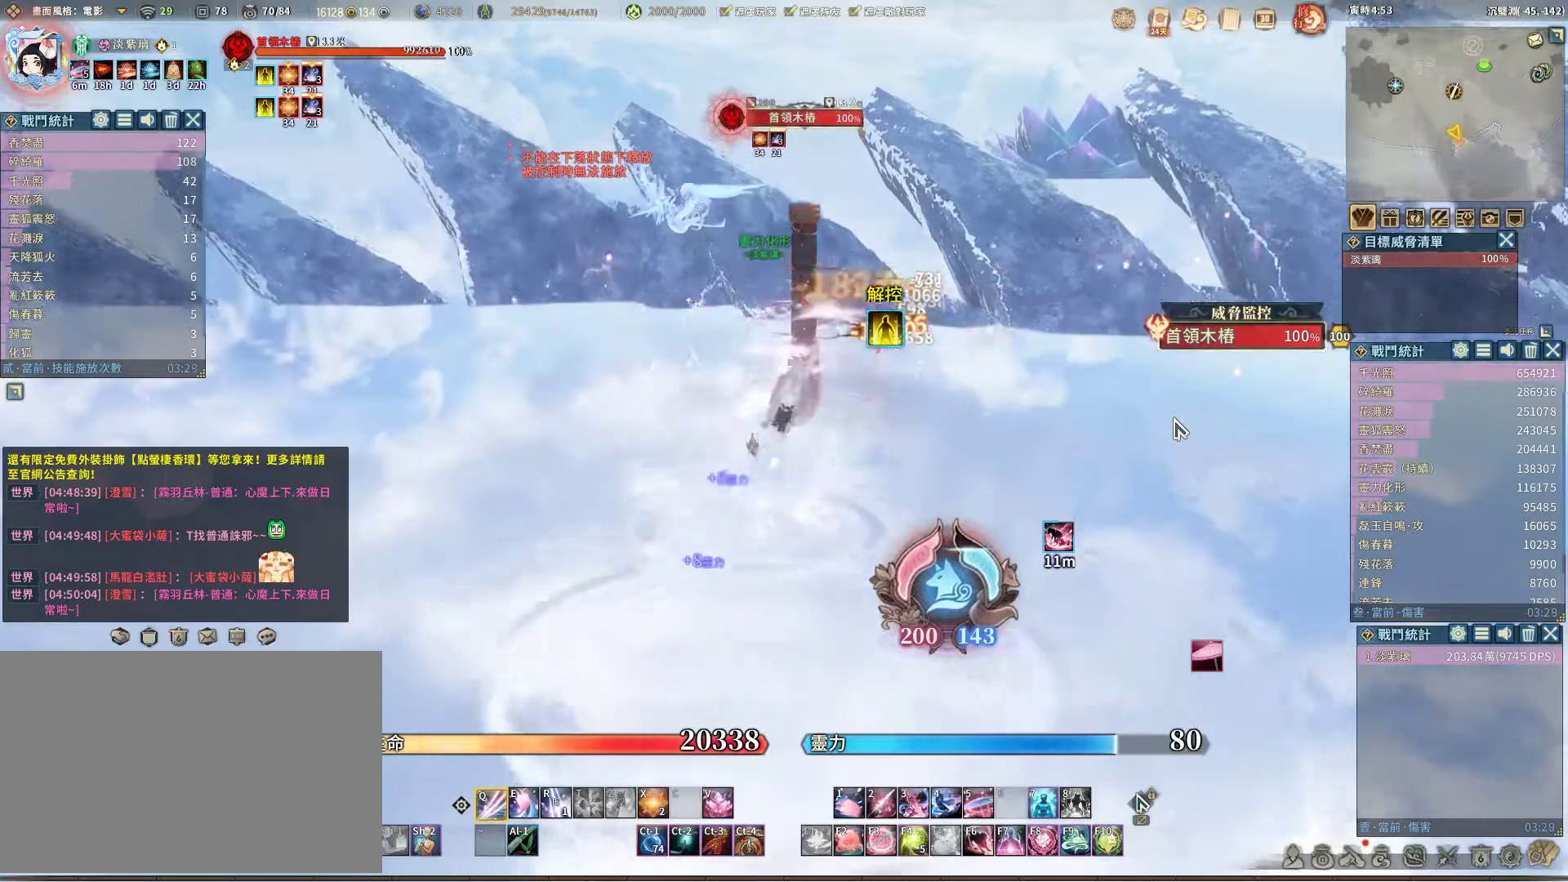
{"keys": [], "mouse": [], "events": [[283, "e", "down"], [383, "e", "up"]]}
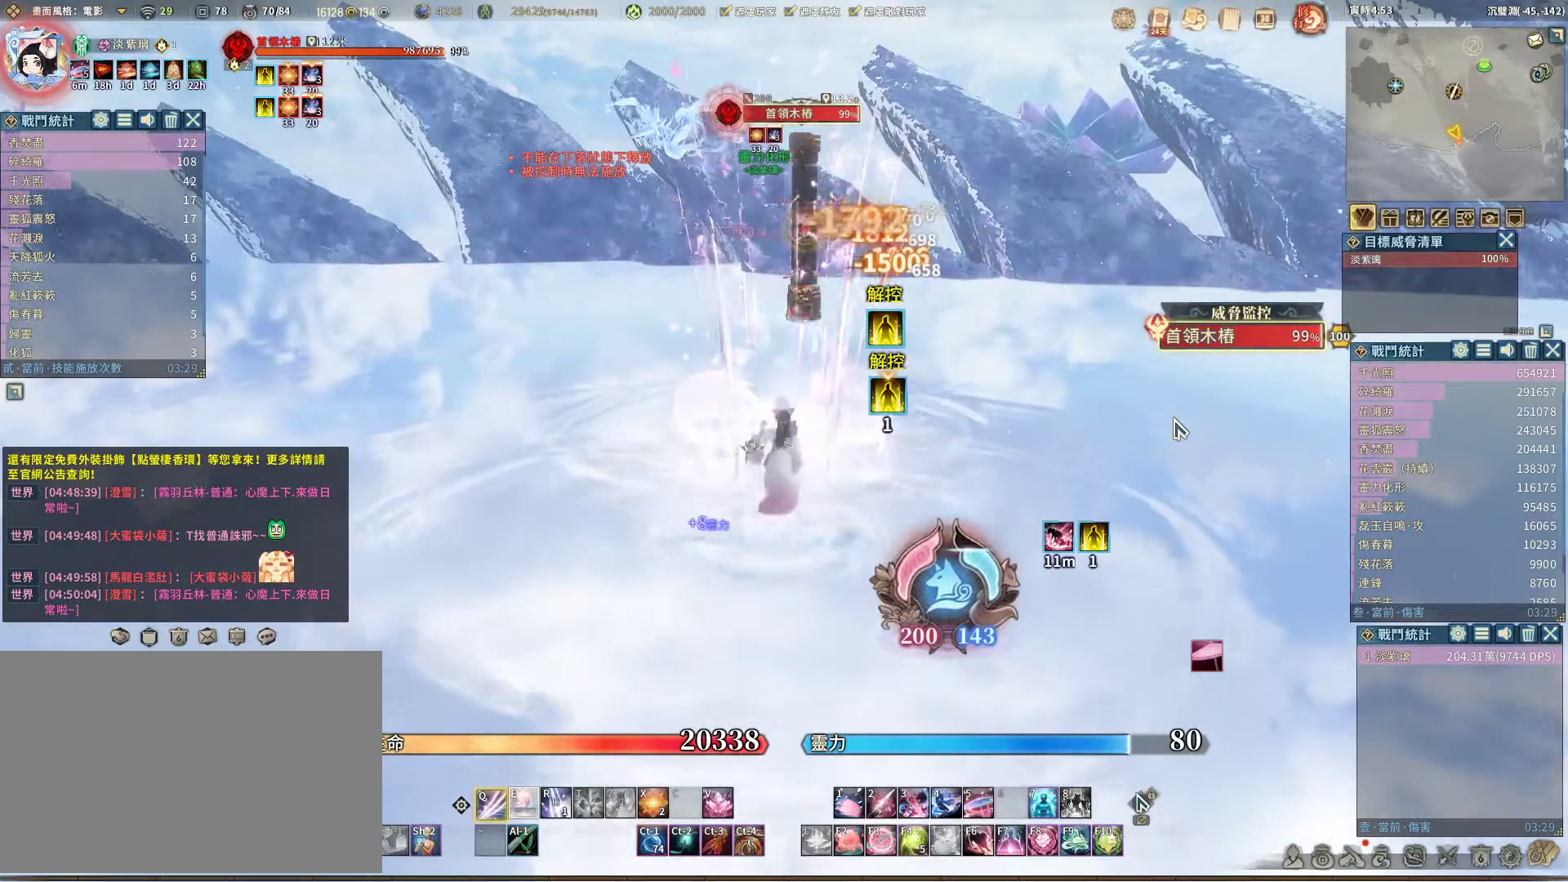
{"keys": [], "mouse": [], "events": []}
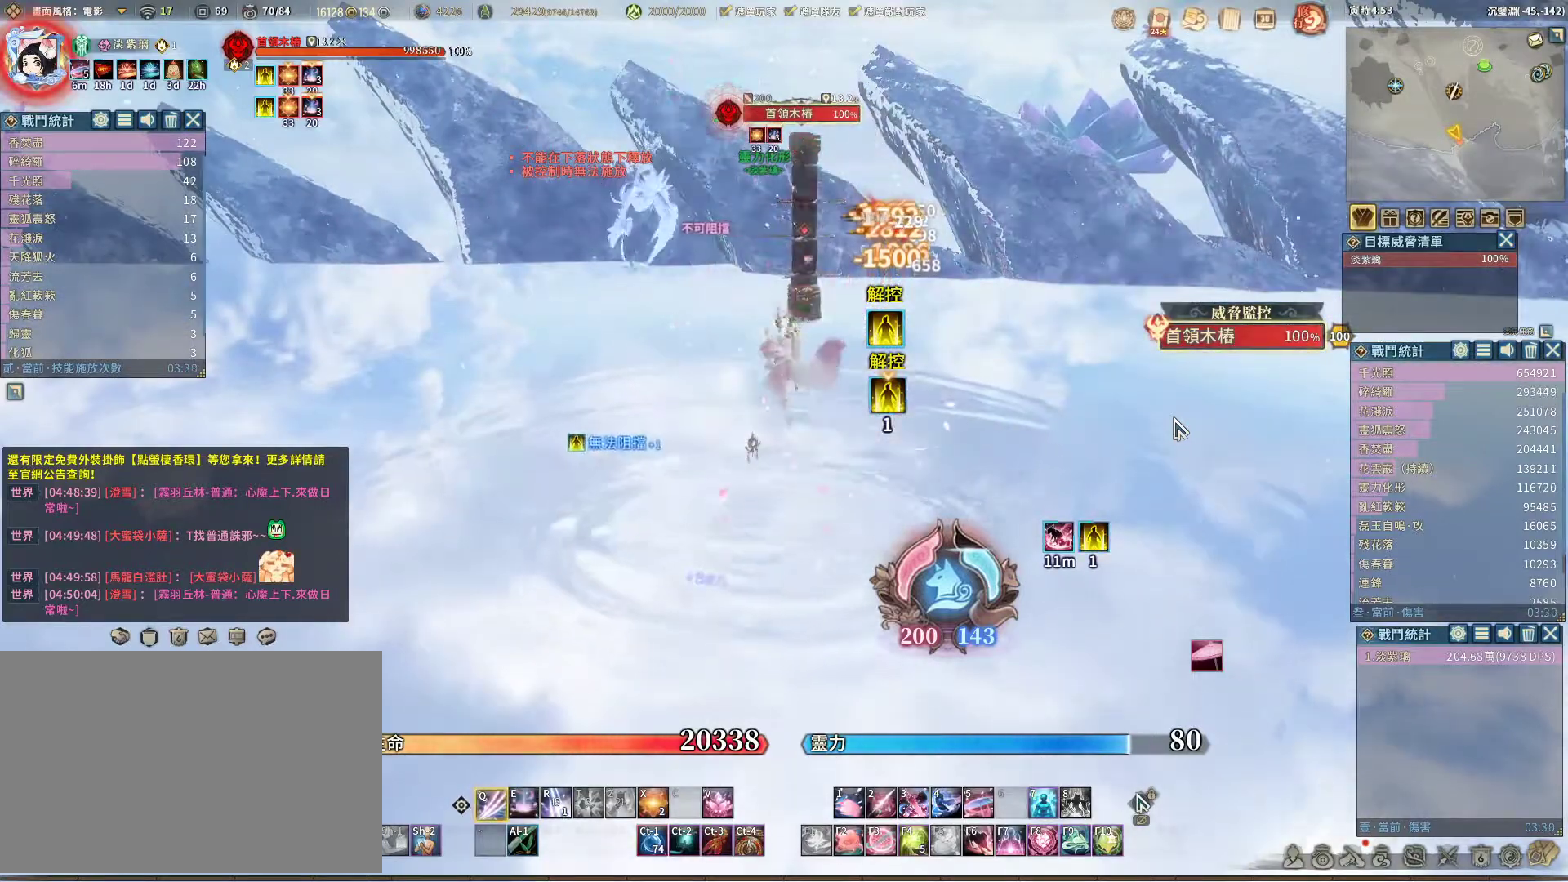
{"keys": [], "mouse": [], "events": [[133, "e", "down"], [167, "e", "up"]]}
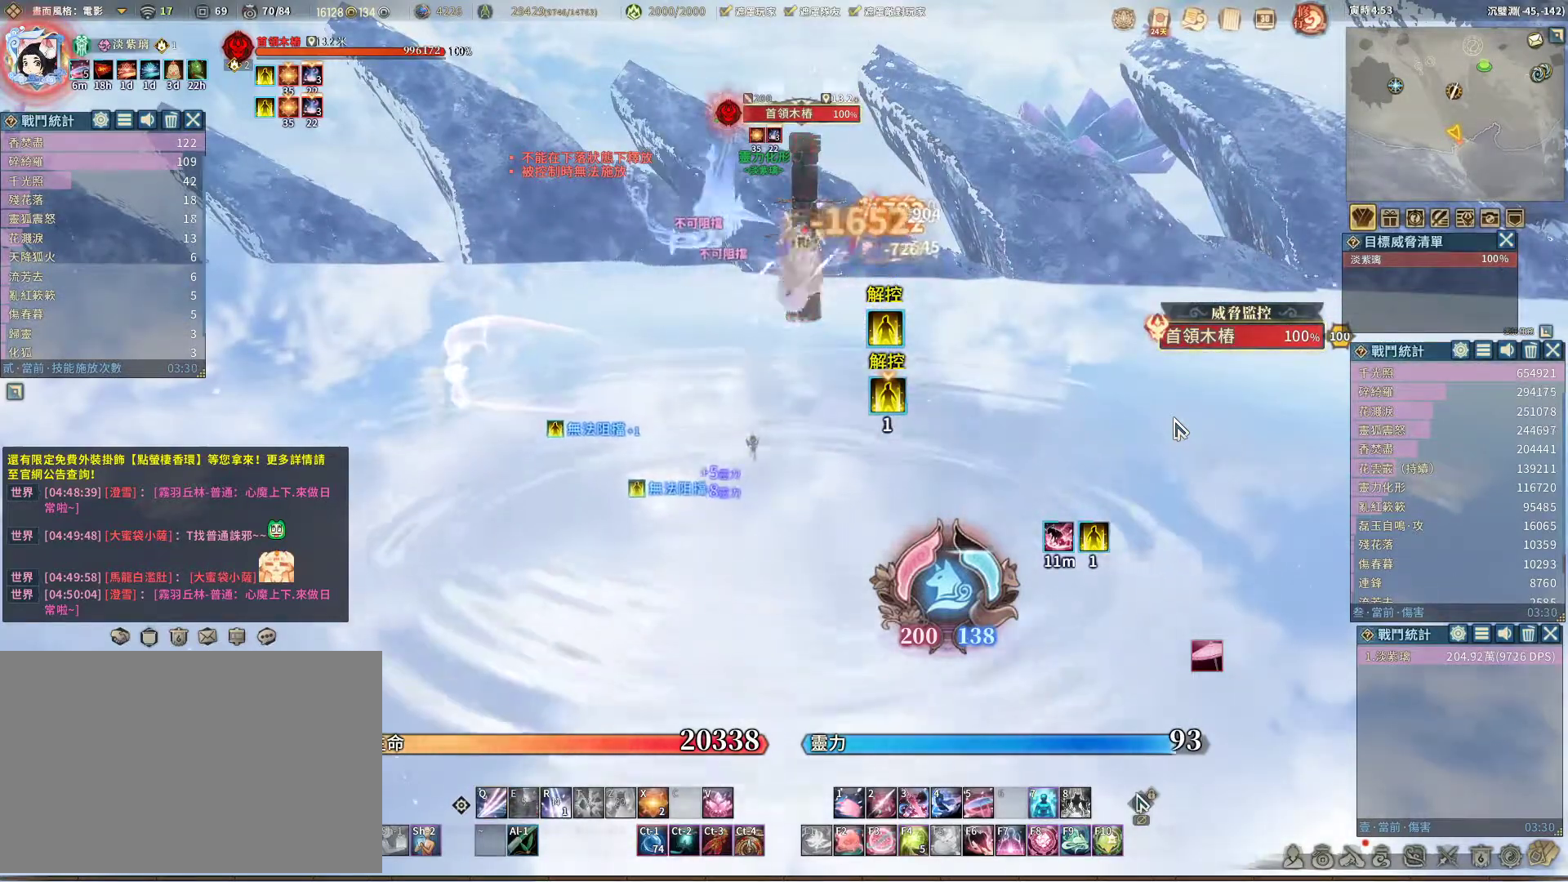
{"keys": [], "mouse": [], "events": [[183, "r", "down"], [283, "r", "up"]]}
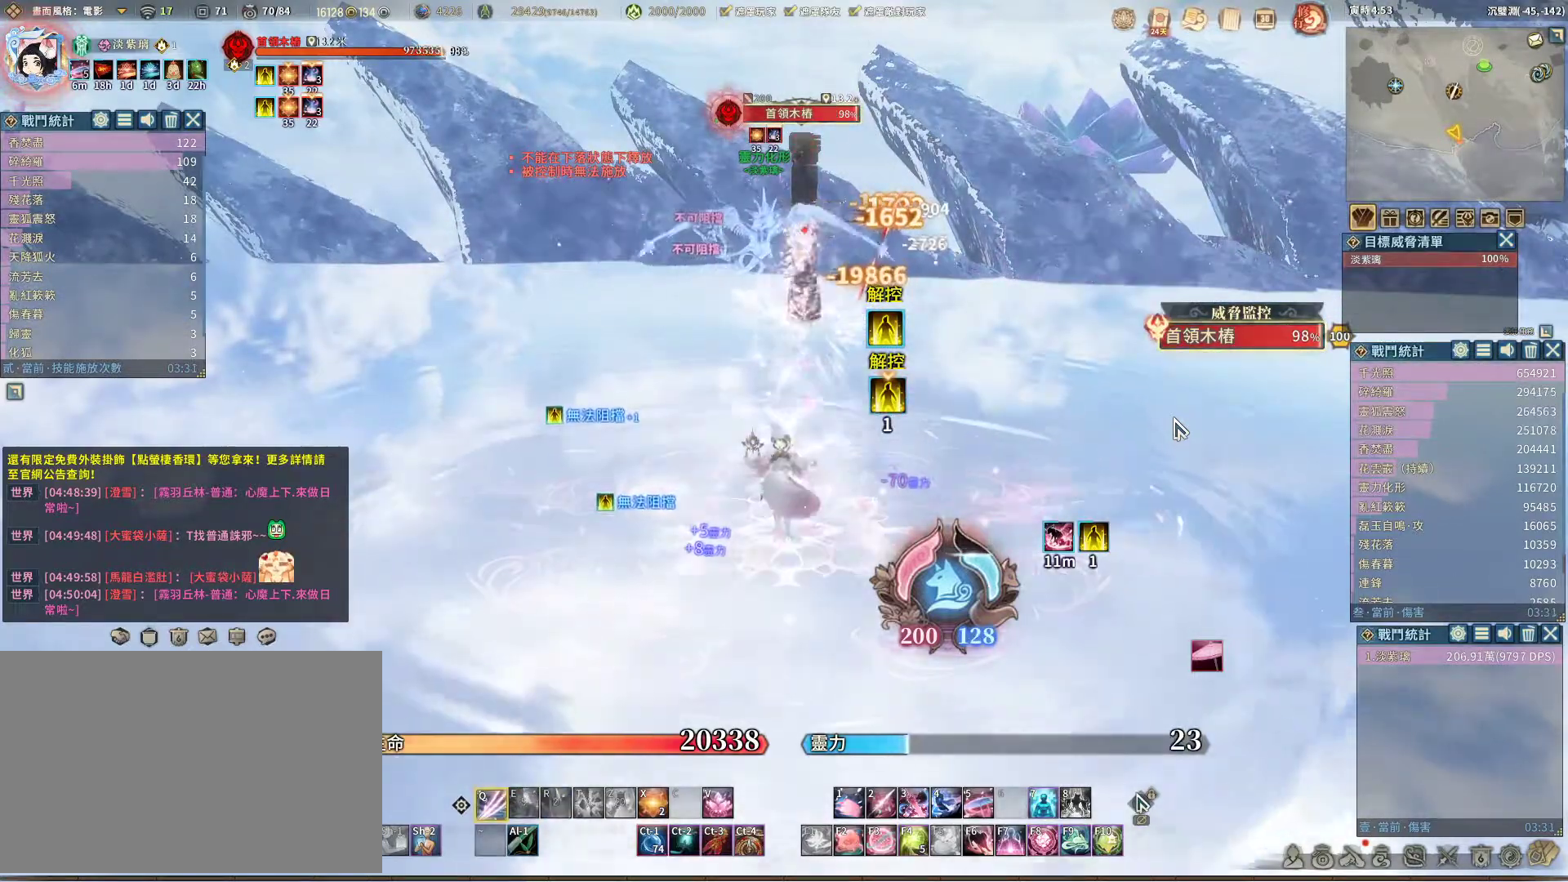
{"keys": [], "mouse": [], "events": []}
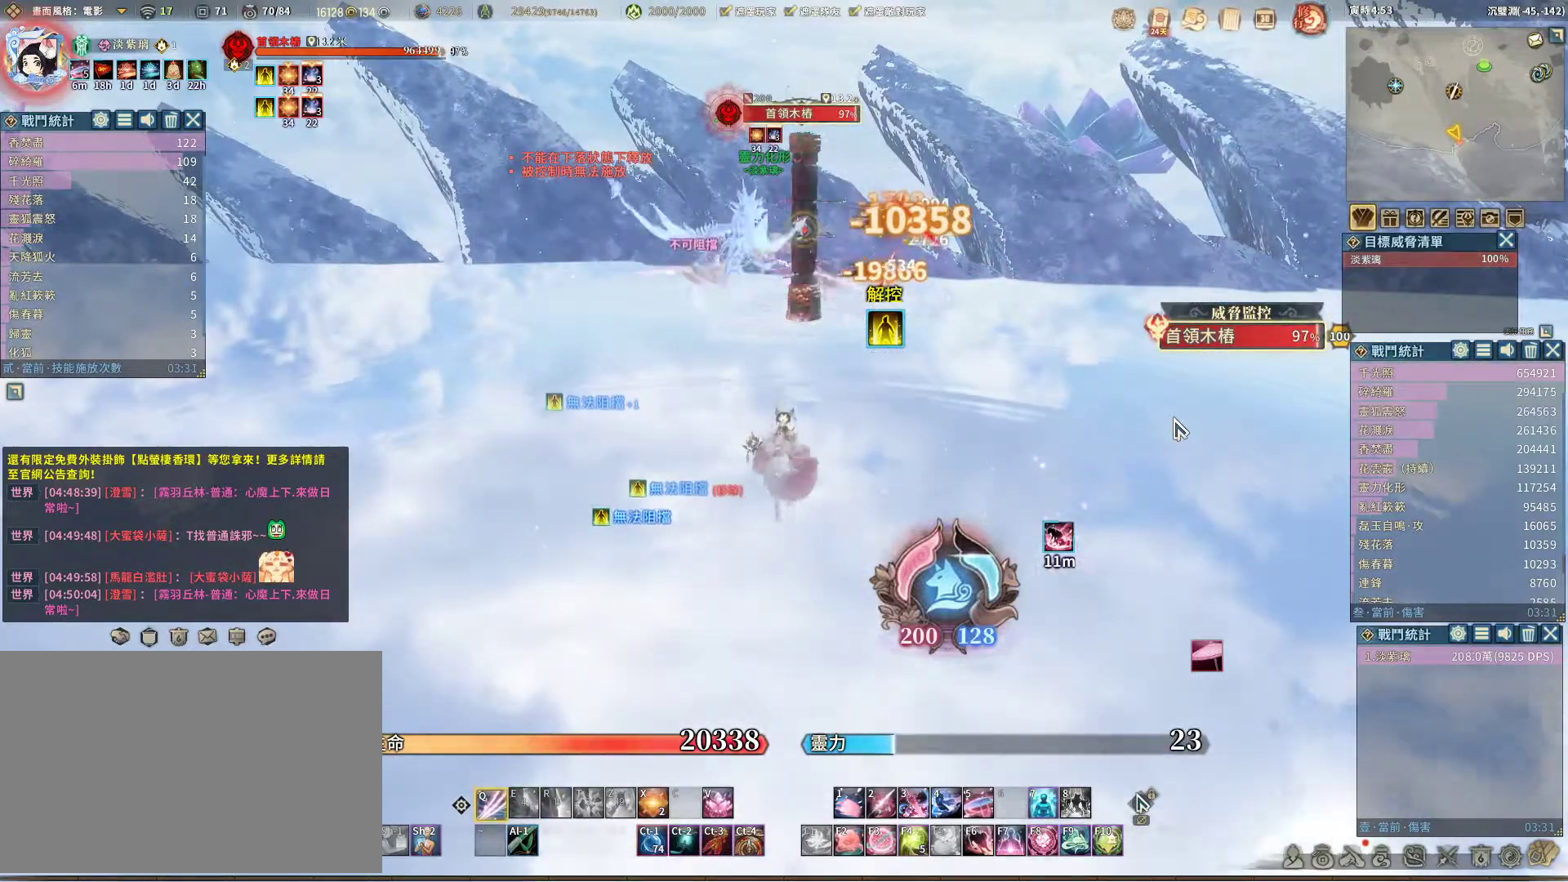
{"keys": [], "mouse": [], "events": []}
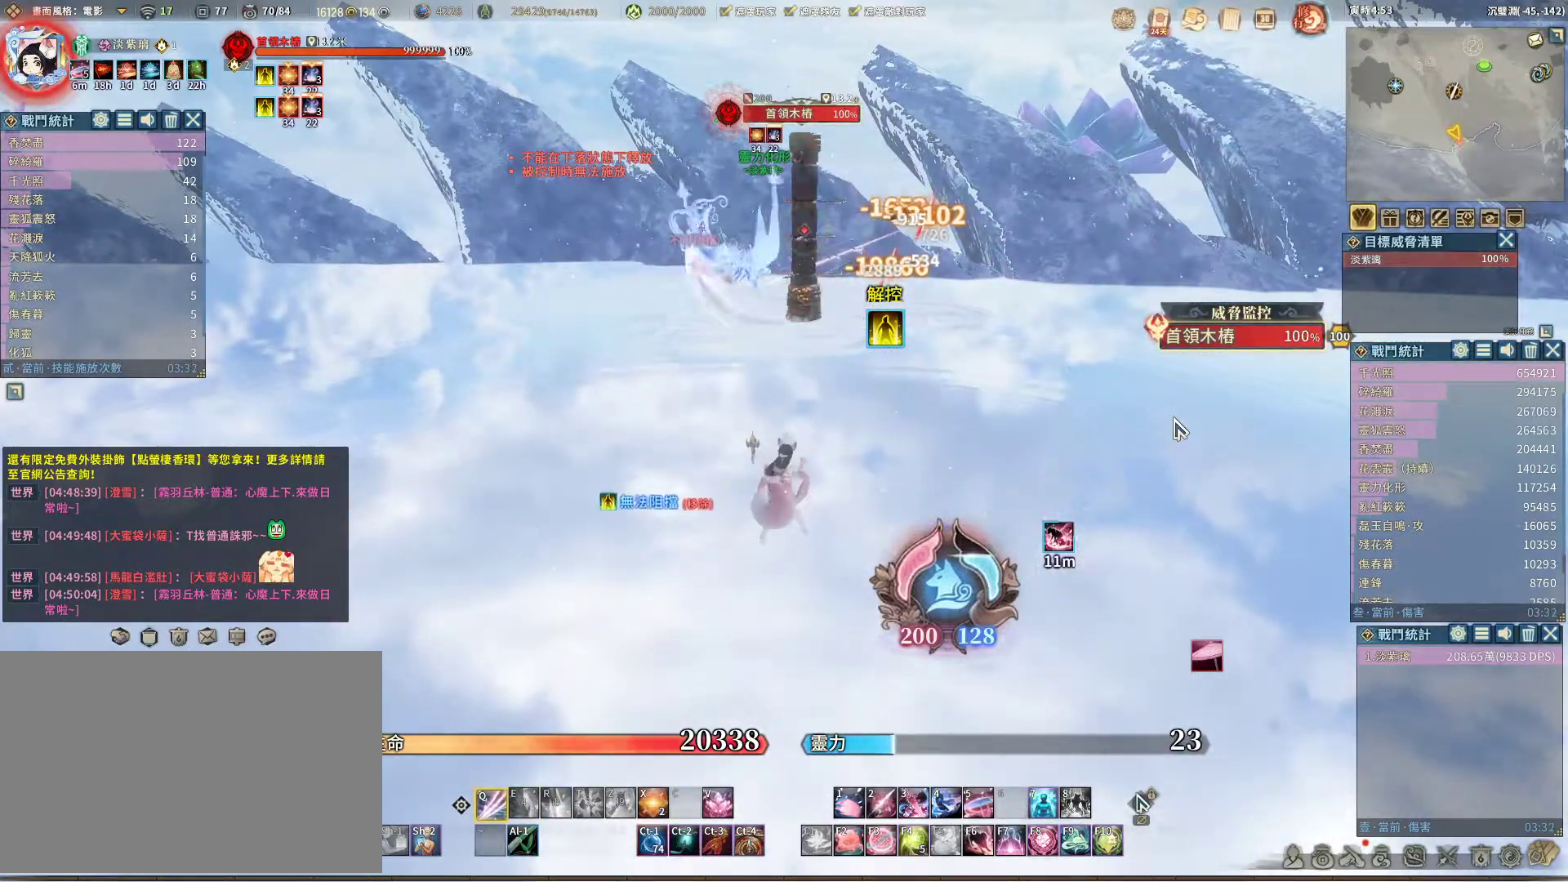
{"keys": [], "mouse": [], "events": []}
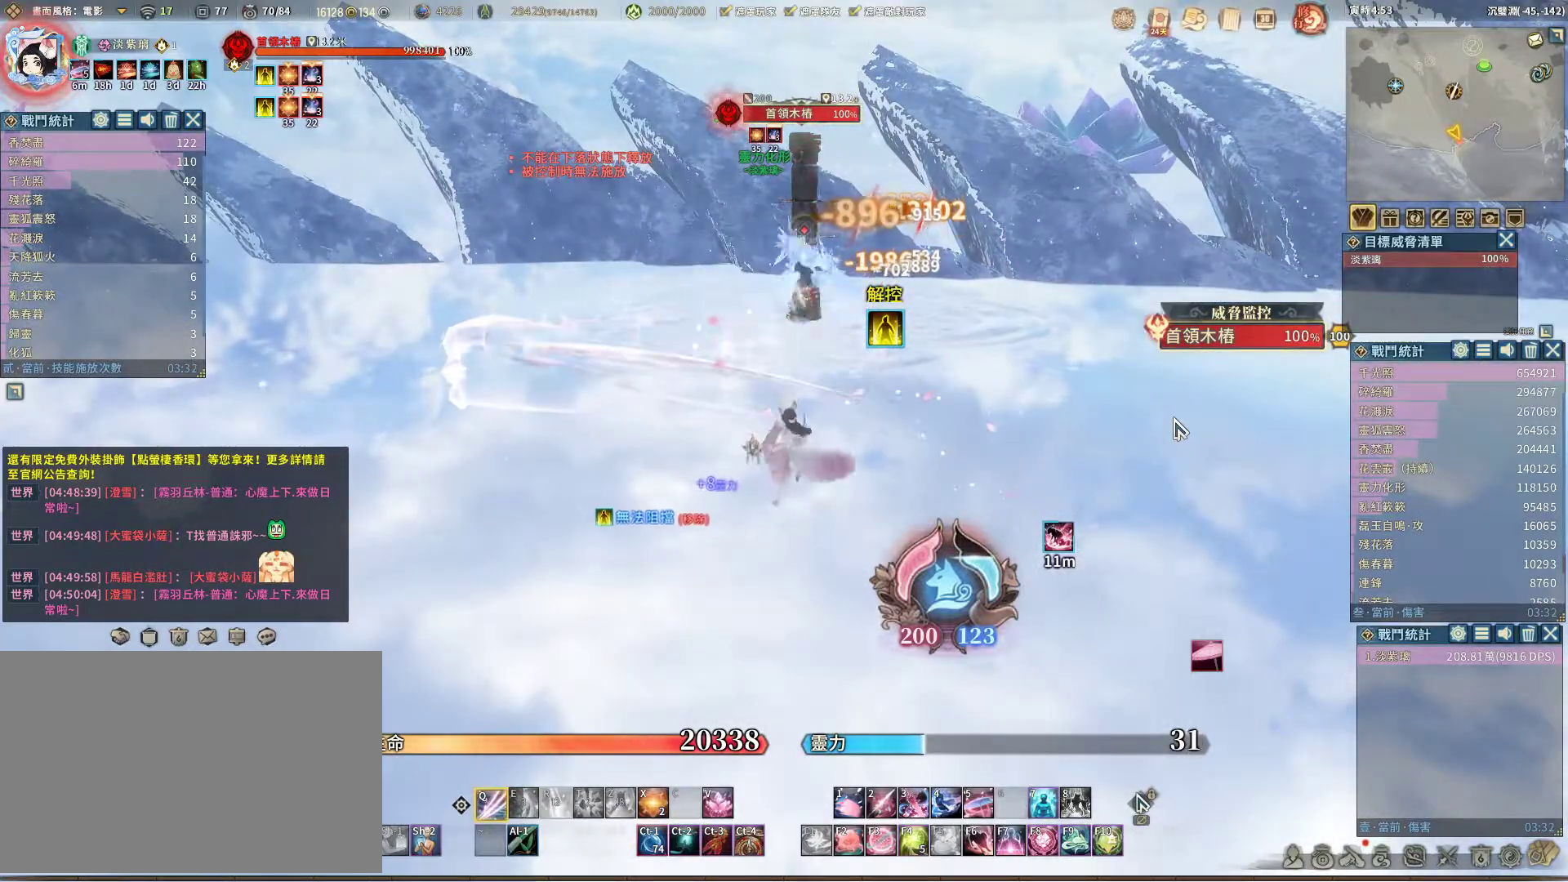
{"keys": [], "mouse": [], "events": []}
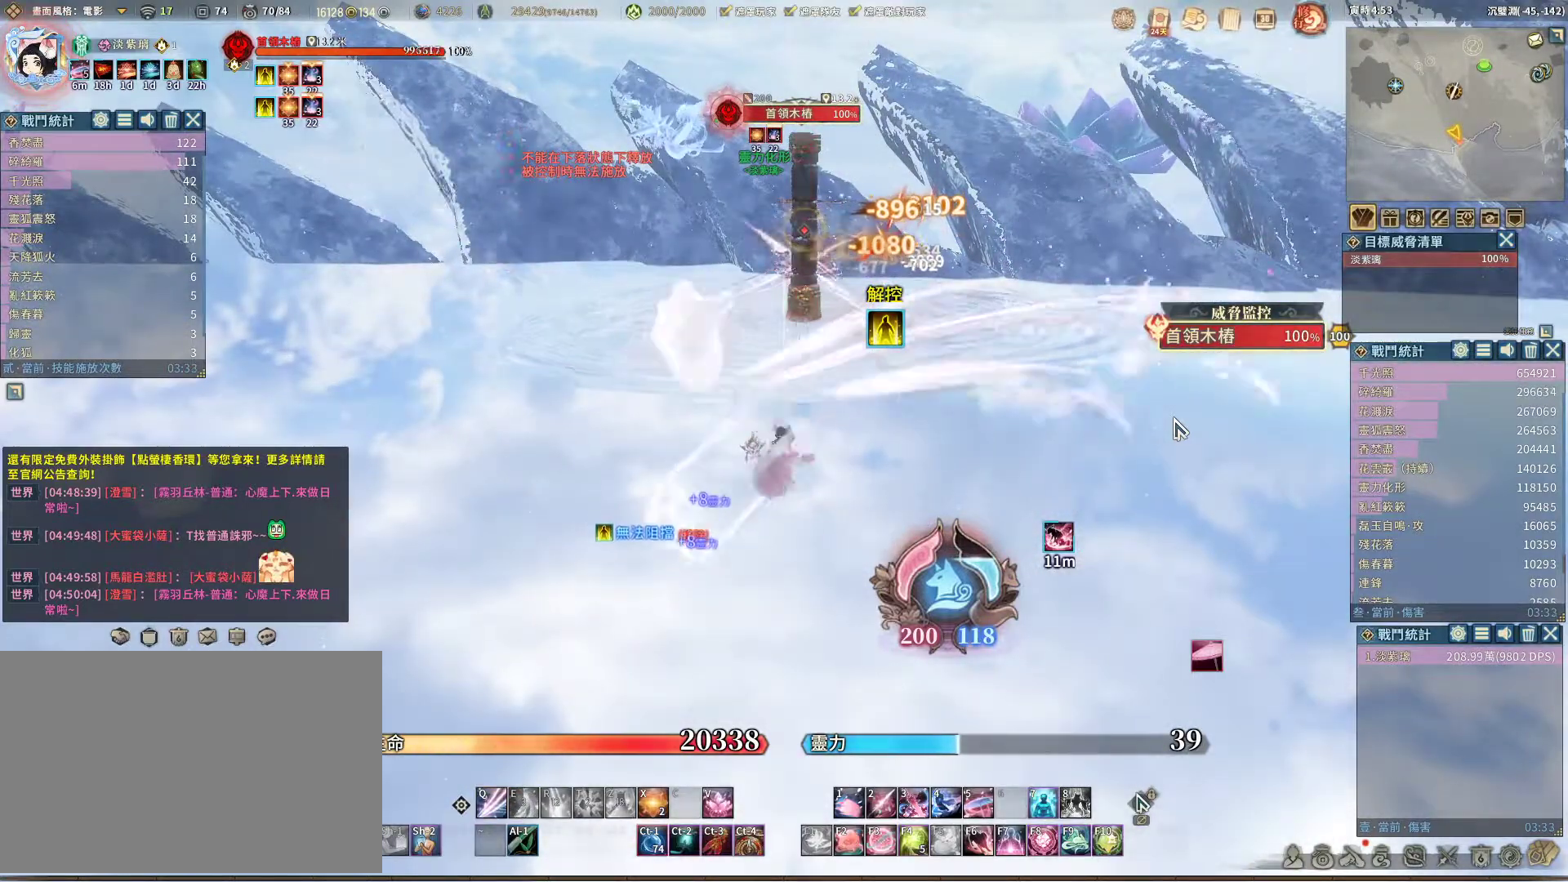
{"keys": [], "mouse": [], "events": [[33, "space", "down"], [83, "space", "up"]]}
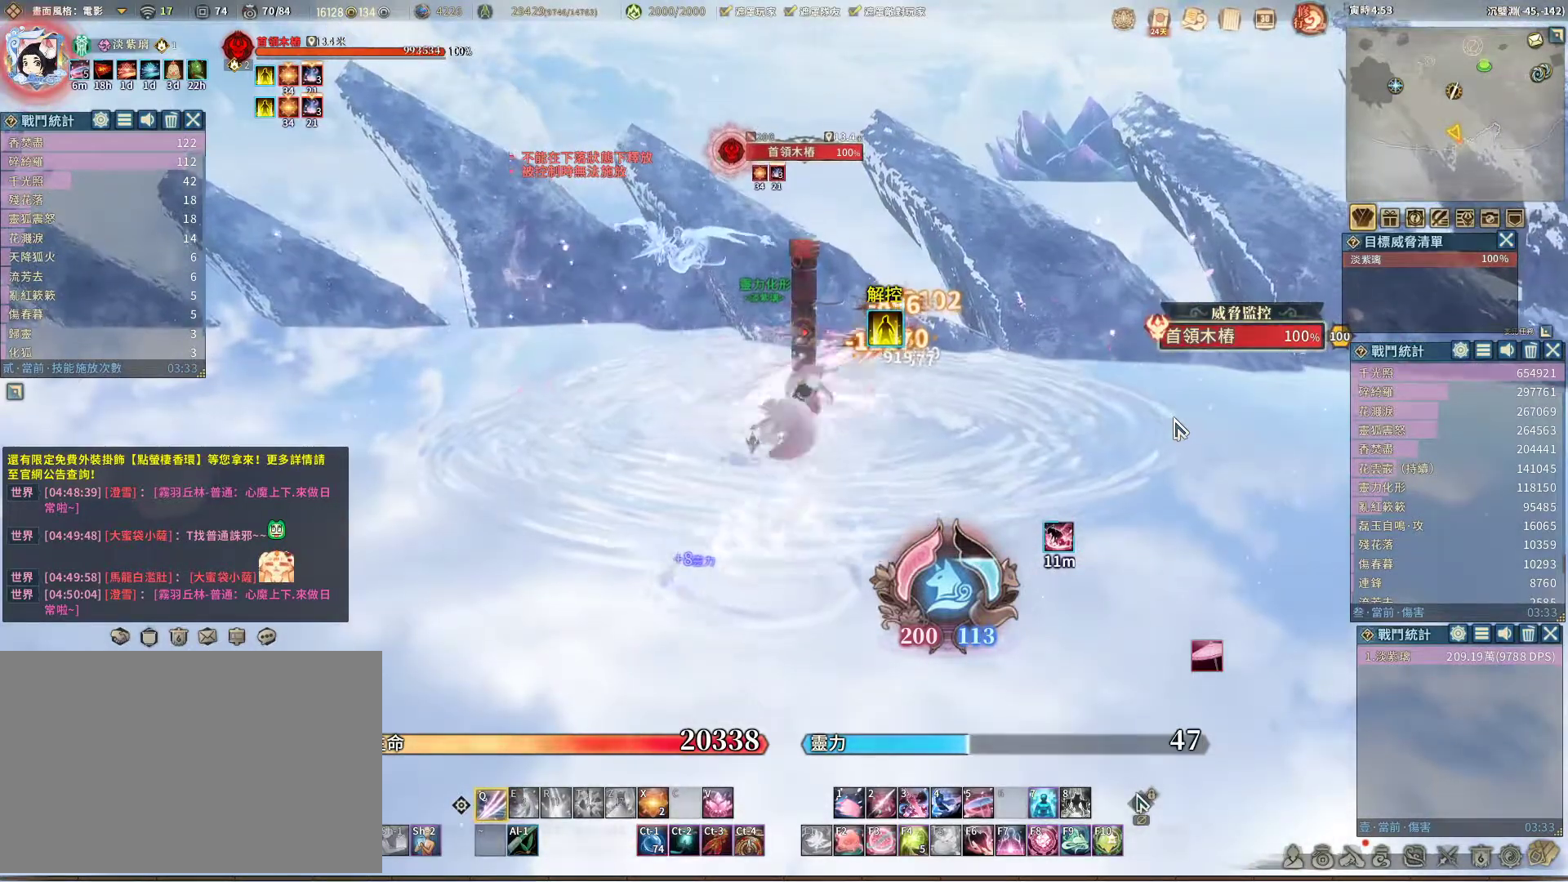
{"keys": [], "mouse": [], "events": []}
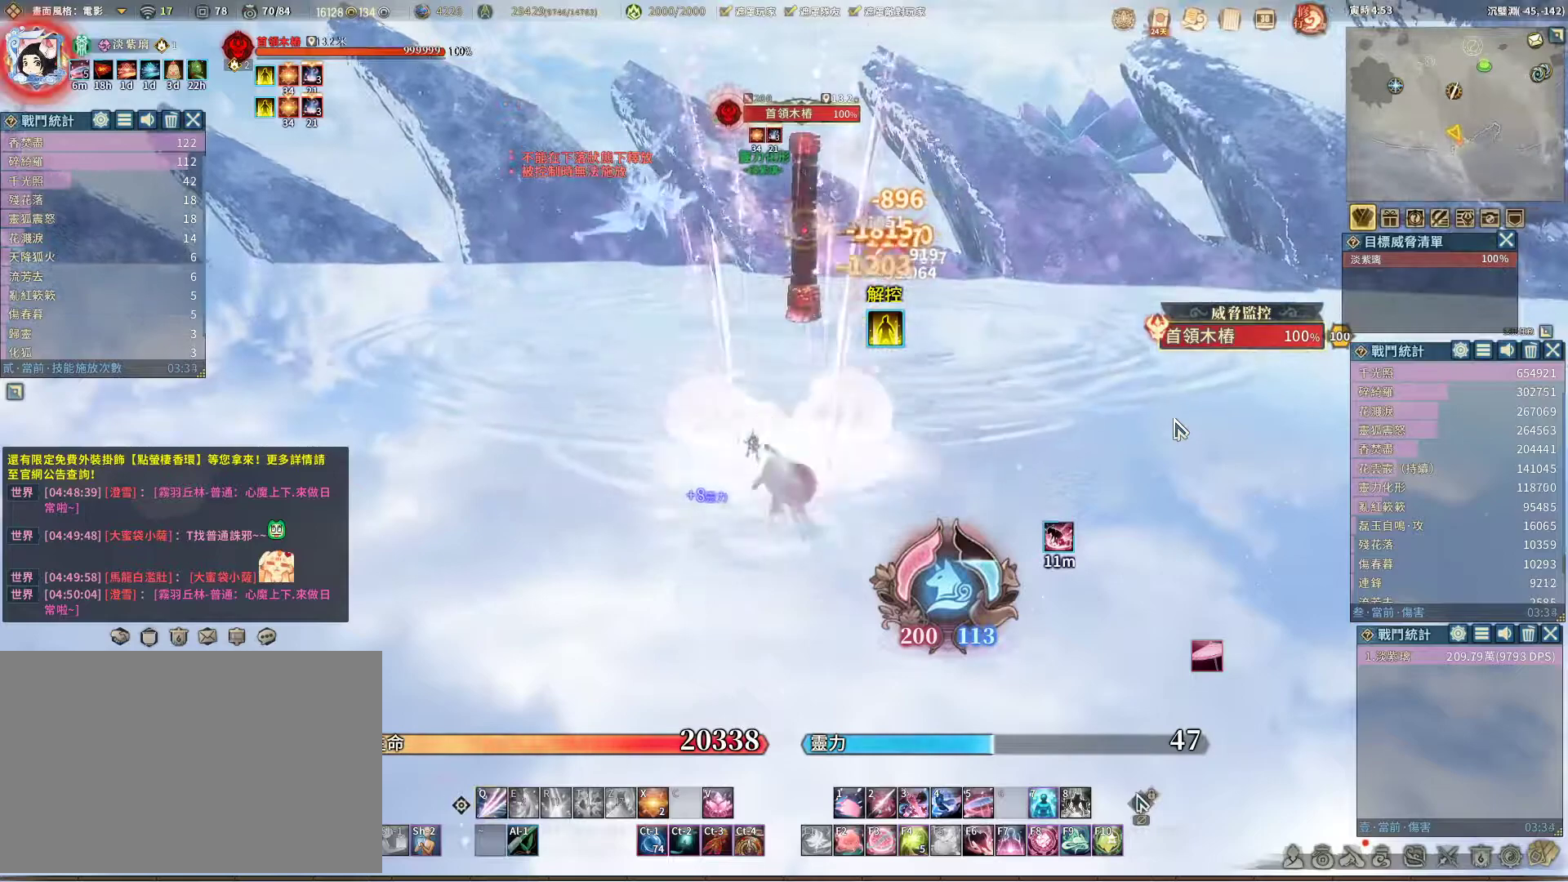
{"keys": [], "mouse": [], "events": [[67, "t", "down"], [117, "t", "up"]]}
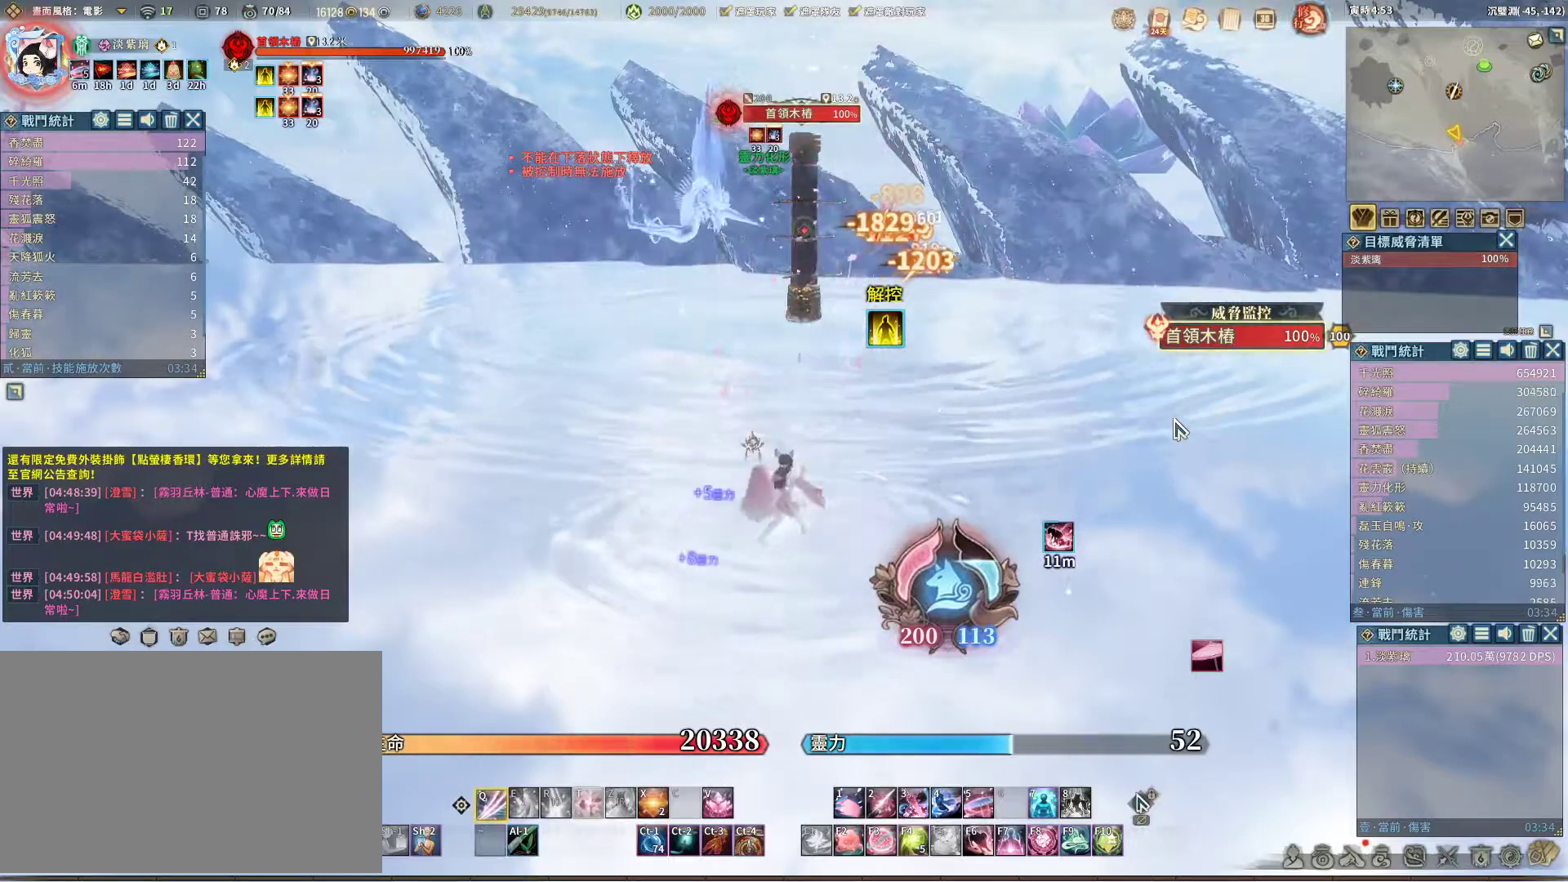
{"keys": [], "mouse": [], "events": []}
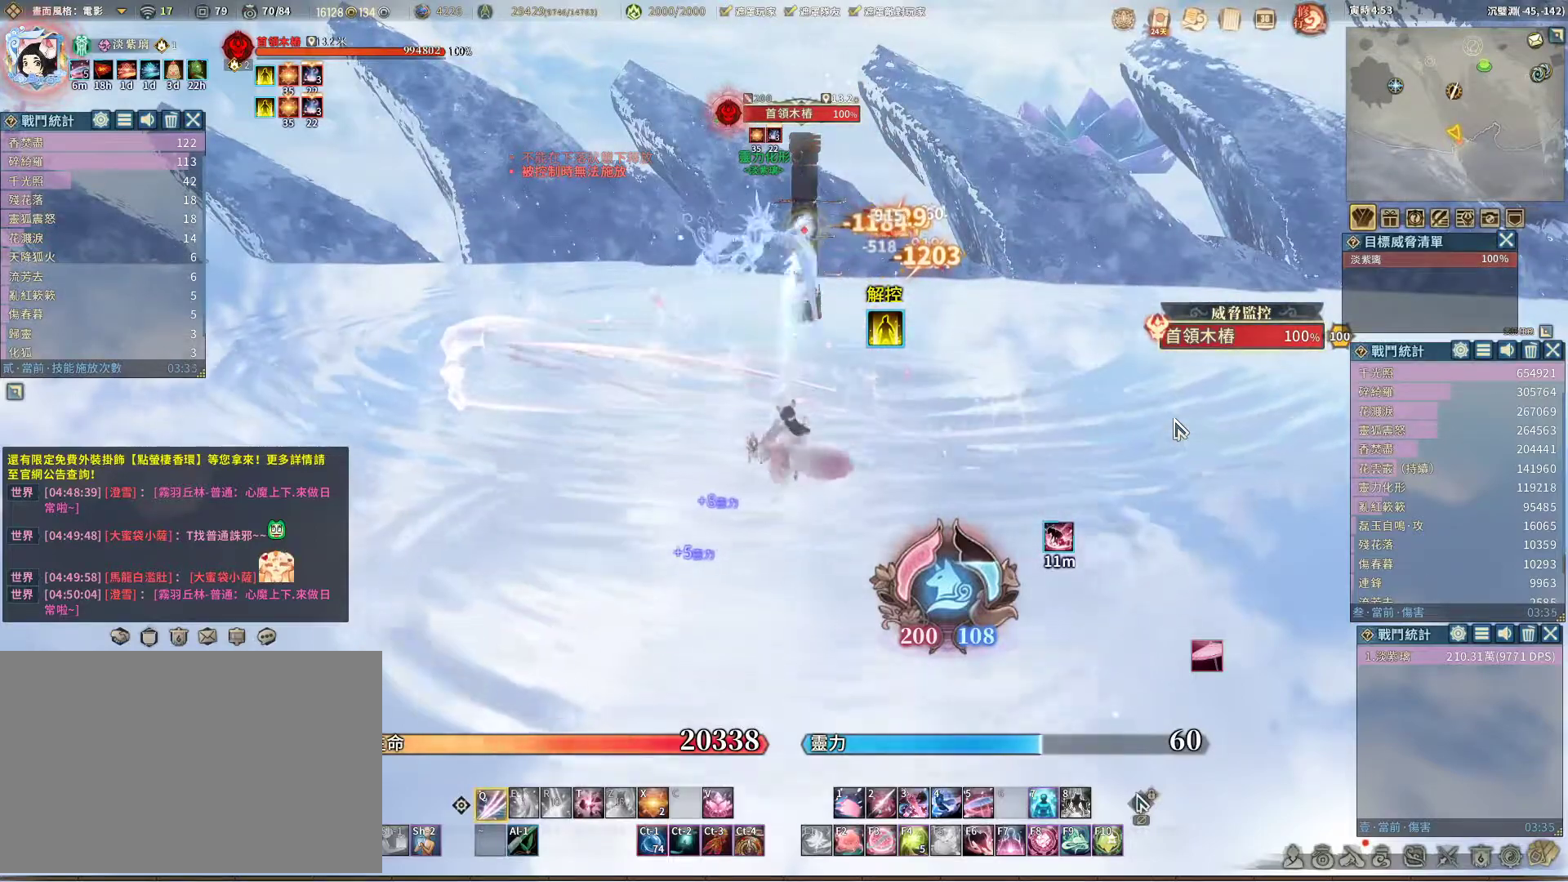
{"keys": [], "mouse": [], "events": []}
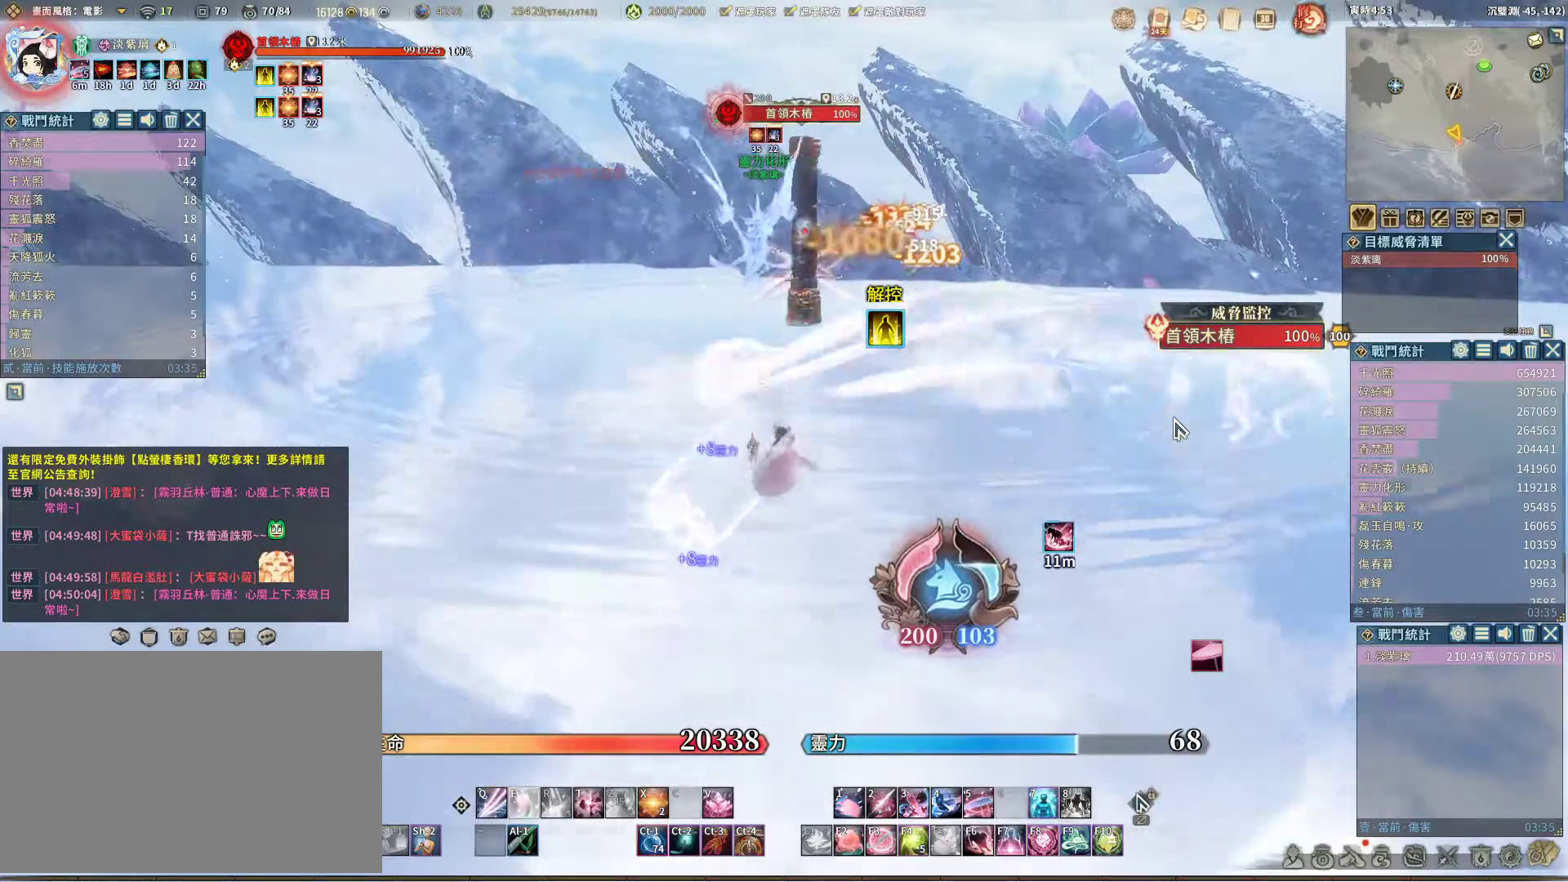
{"keys": [], "mouse": [], "events": [[17, "space", "down"], [67, "space", "up"]]}
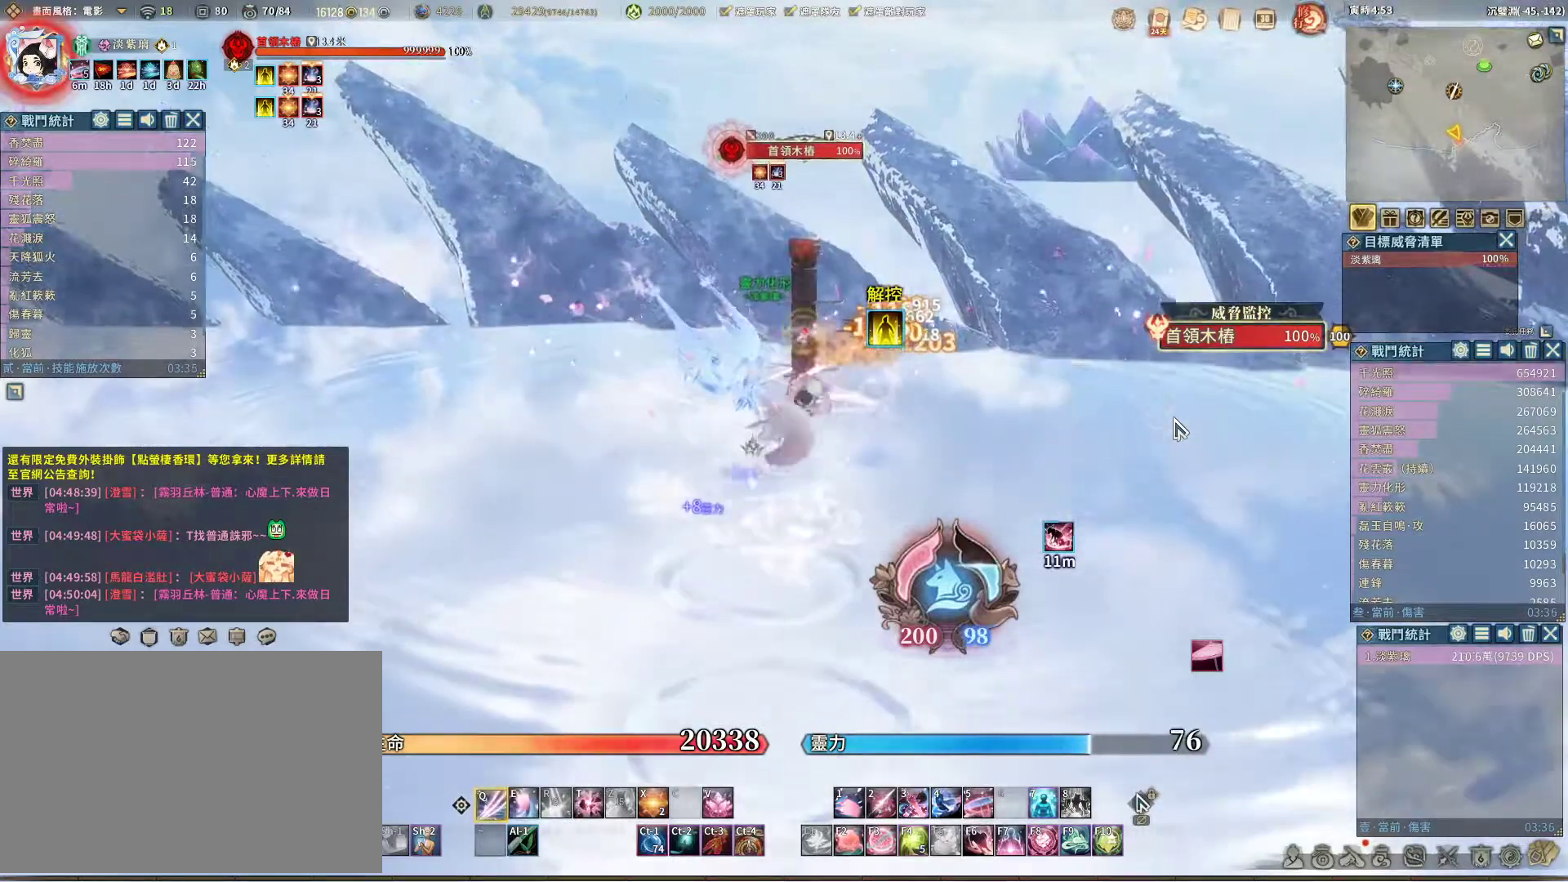
{"keys": [], "mouse": [], "events": []}
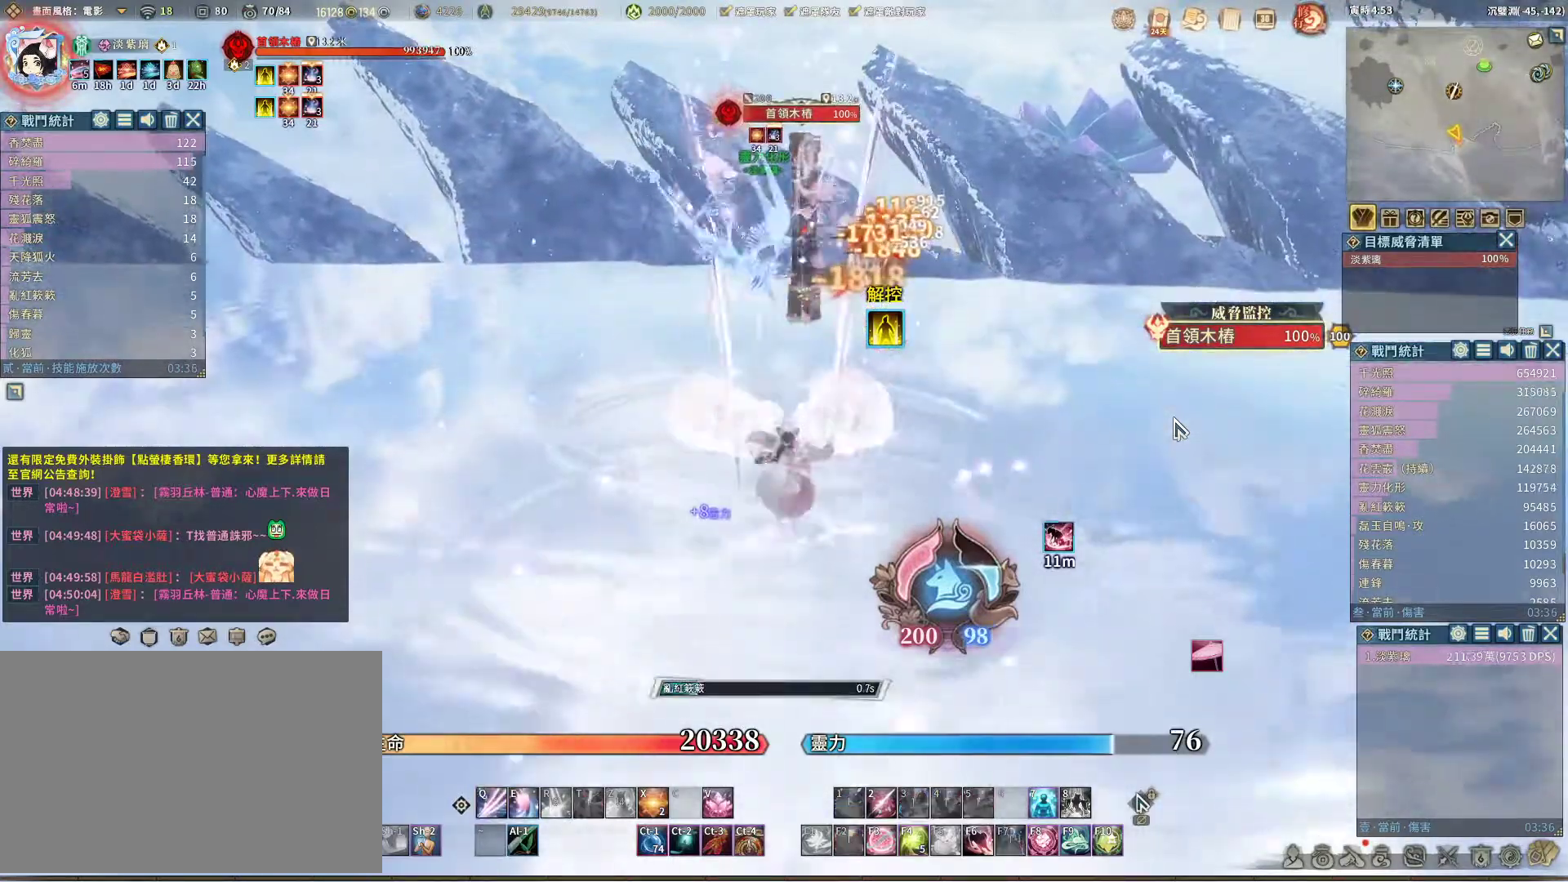
{"keys": [], "mouse": [], "events": []}
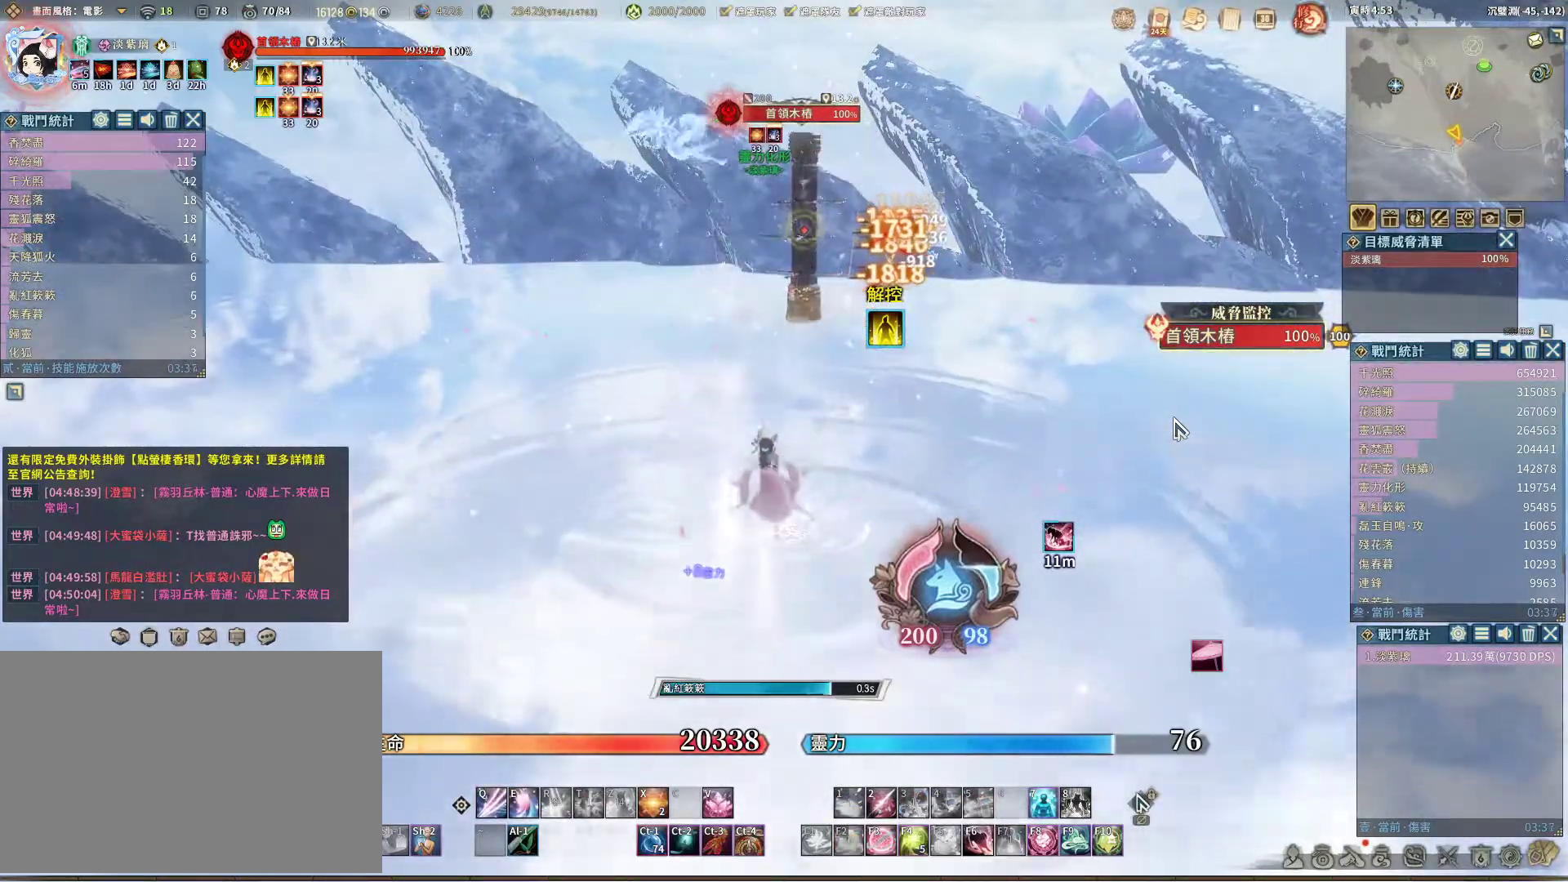
{"keys": [], "mouse": [], "events": [[300, "space", "down"], [400, "space", "up"]]}
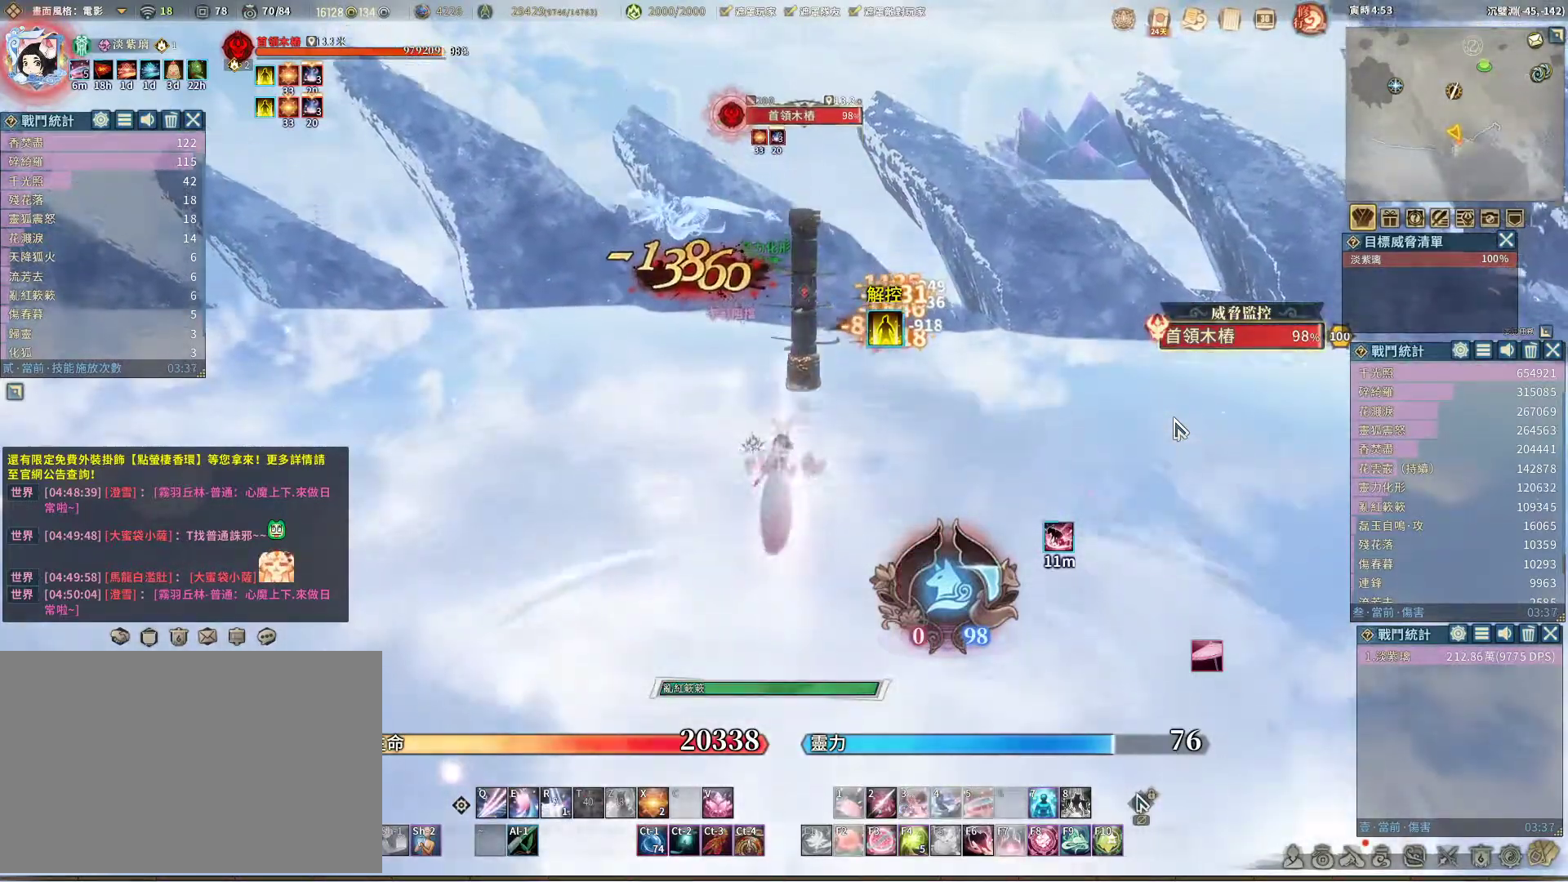
{"keys": [], "mouse": [], "events": [[33, "e", "down"], [133, "e", "up"]]}
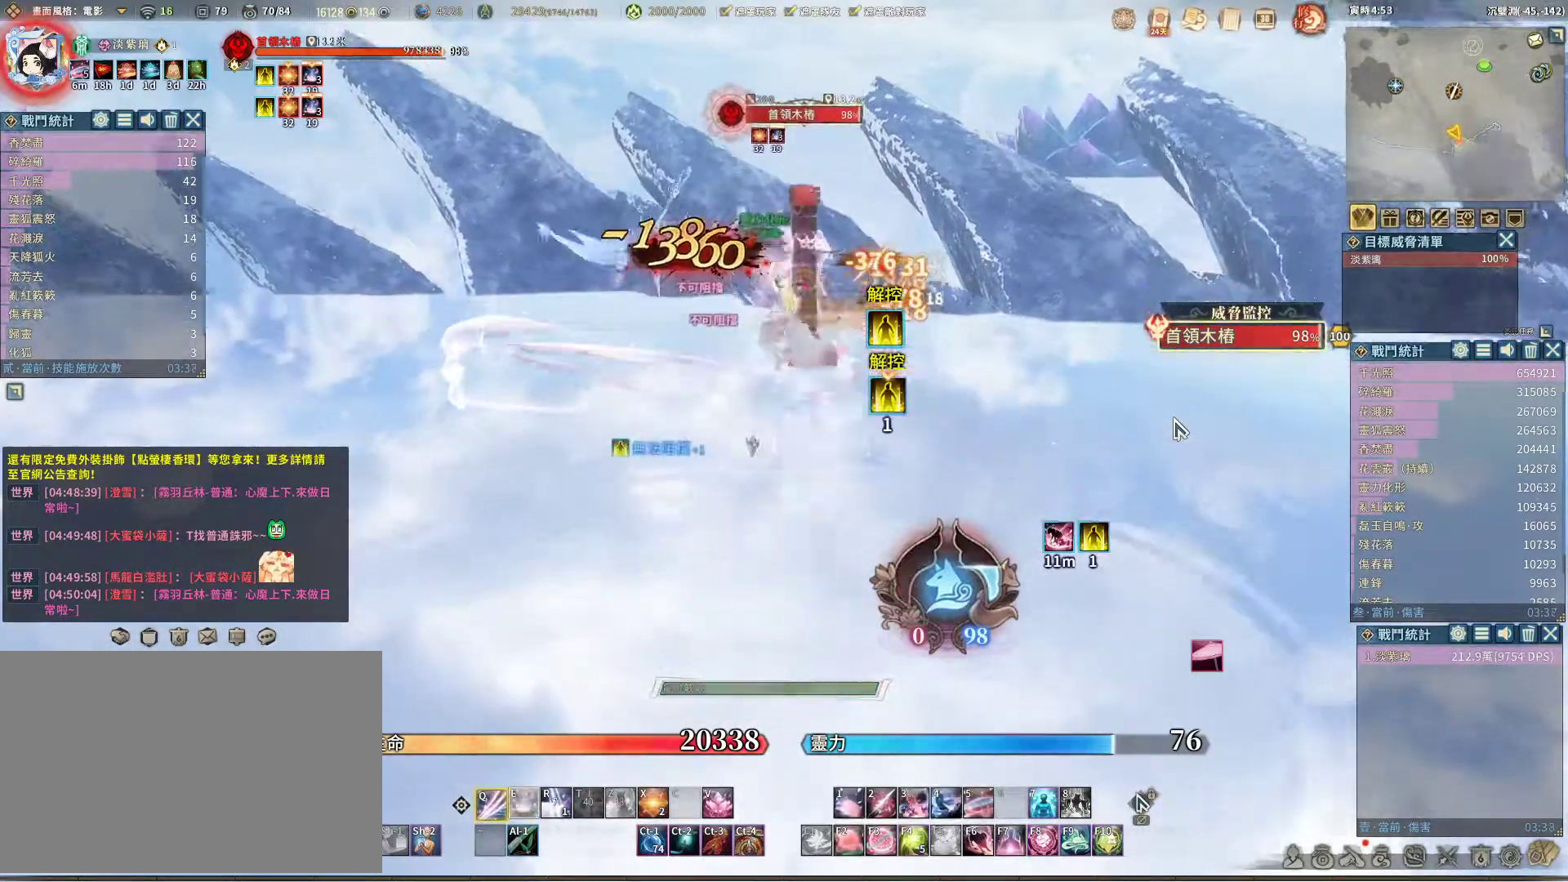
{"keys": [], "mouse": [], "events": [[333, "e", "down"], [417, "e", "up"]]}
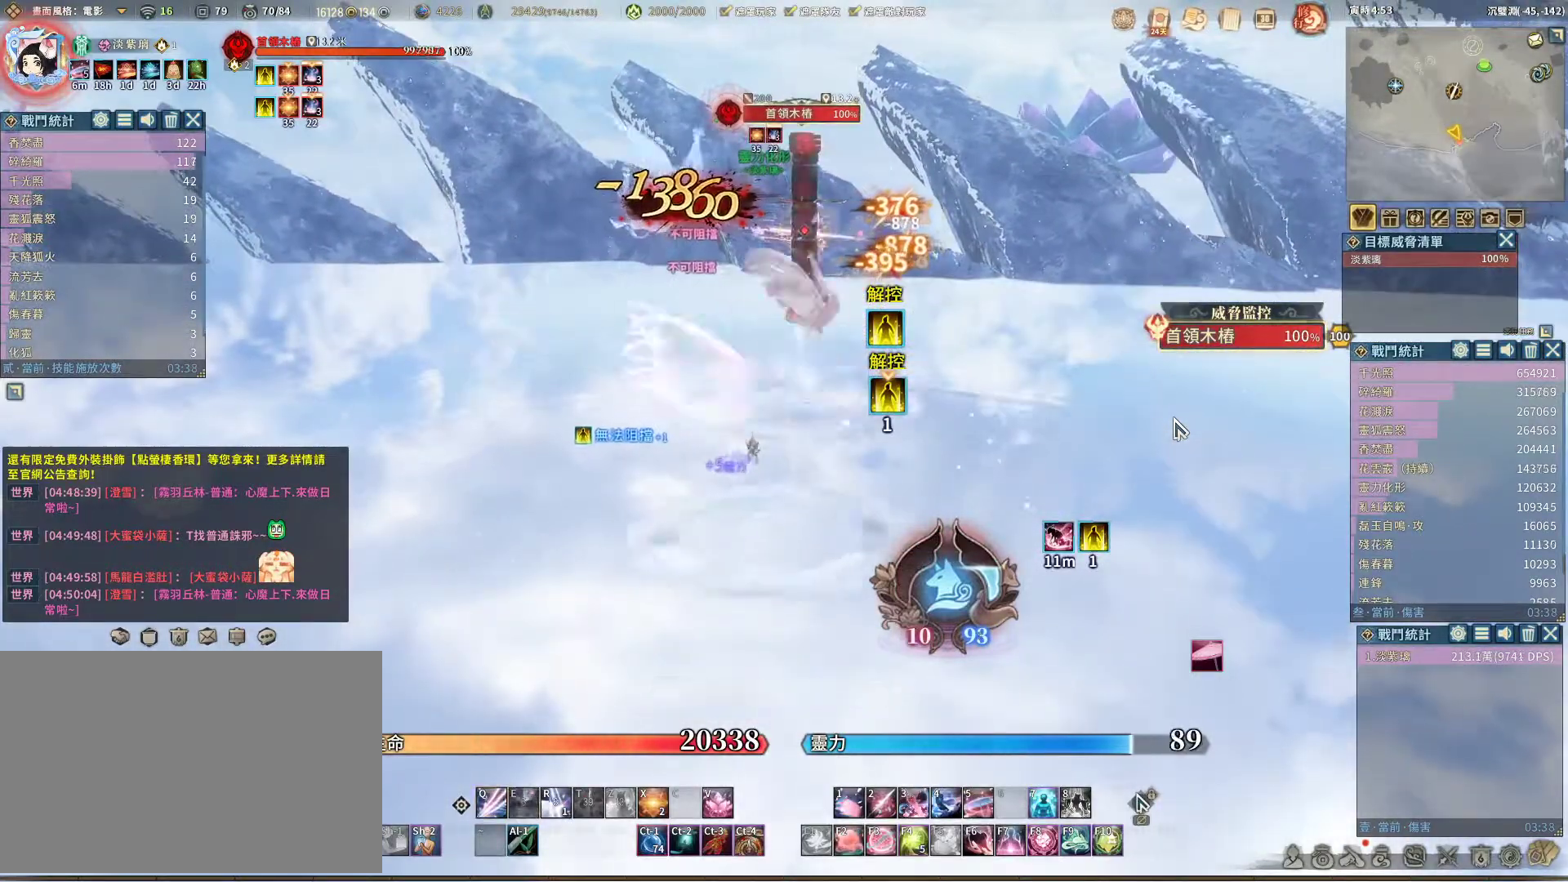
{"keys": [], "mouse": [], "events": [[400, "r", "down"], [433, "r", "up"]]}
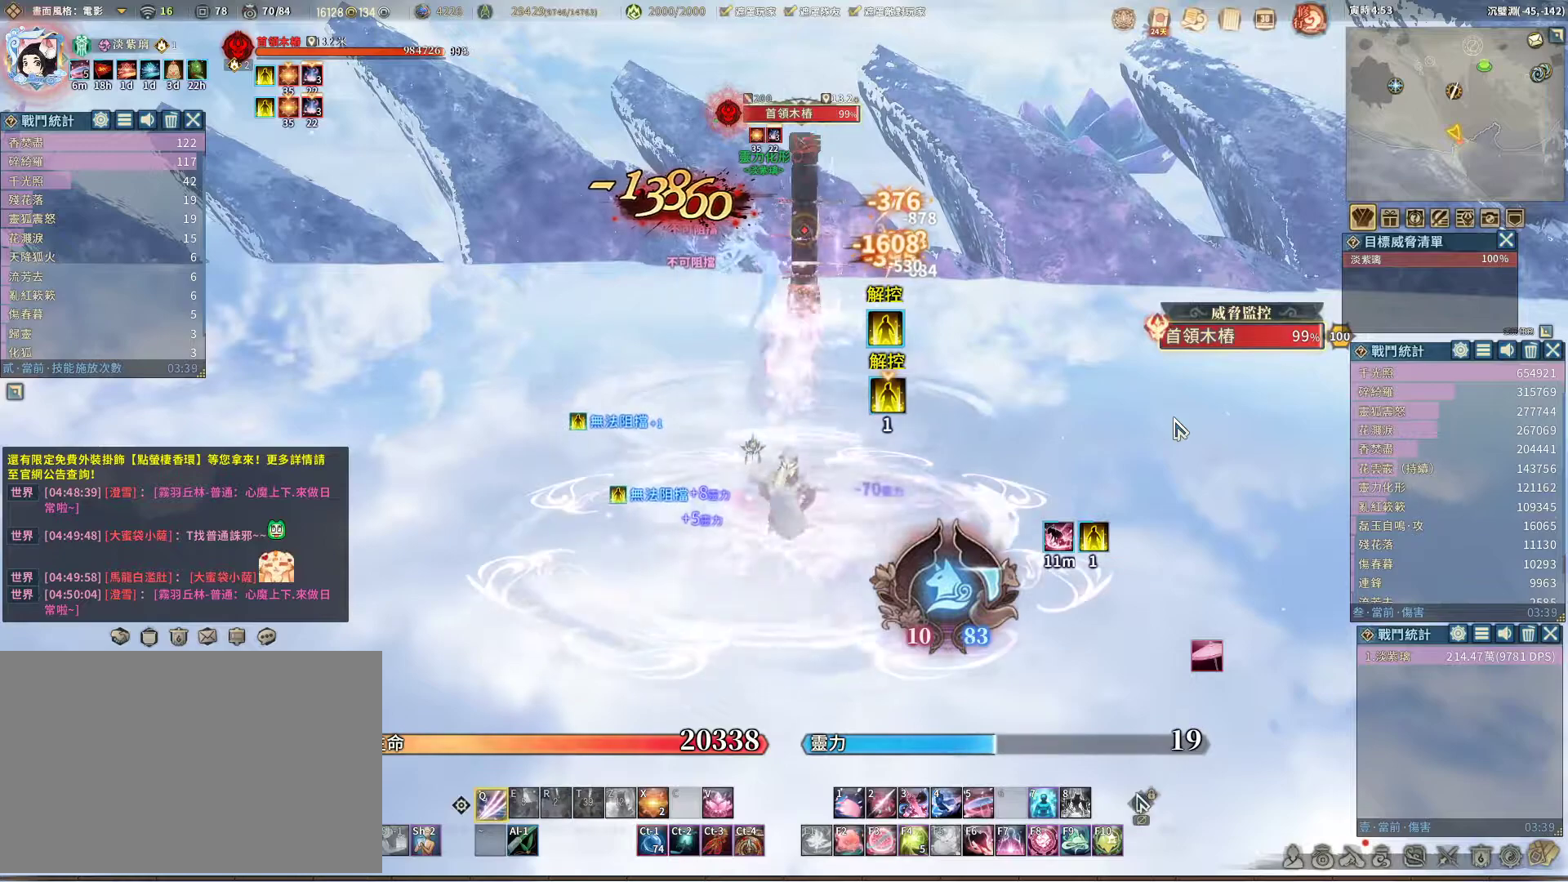
{"keys": [], "mouse": [], "events": []}
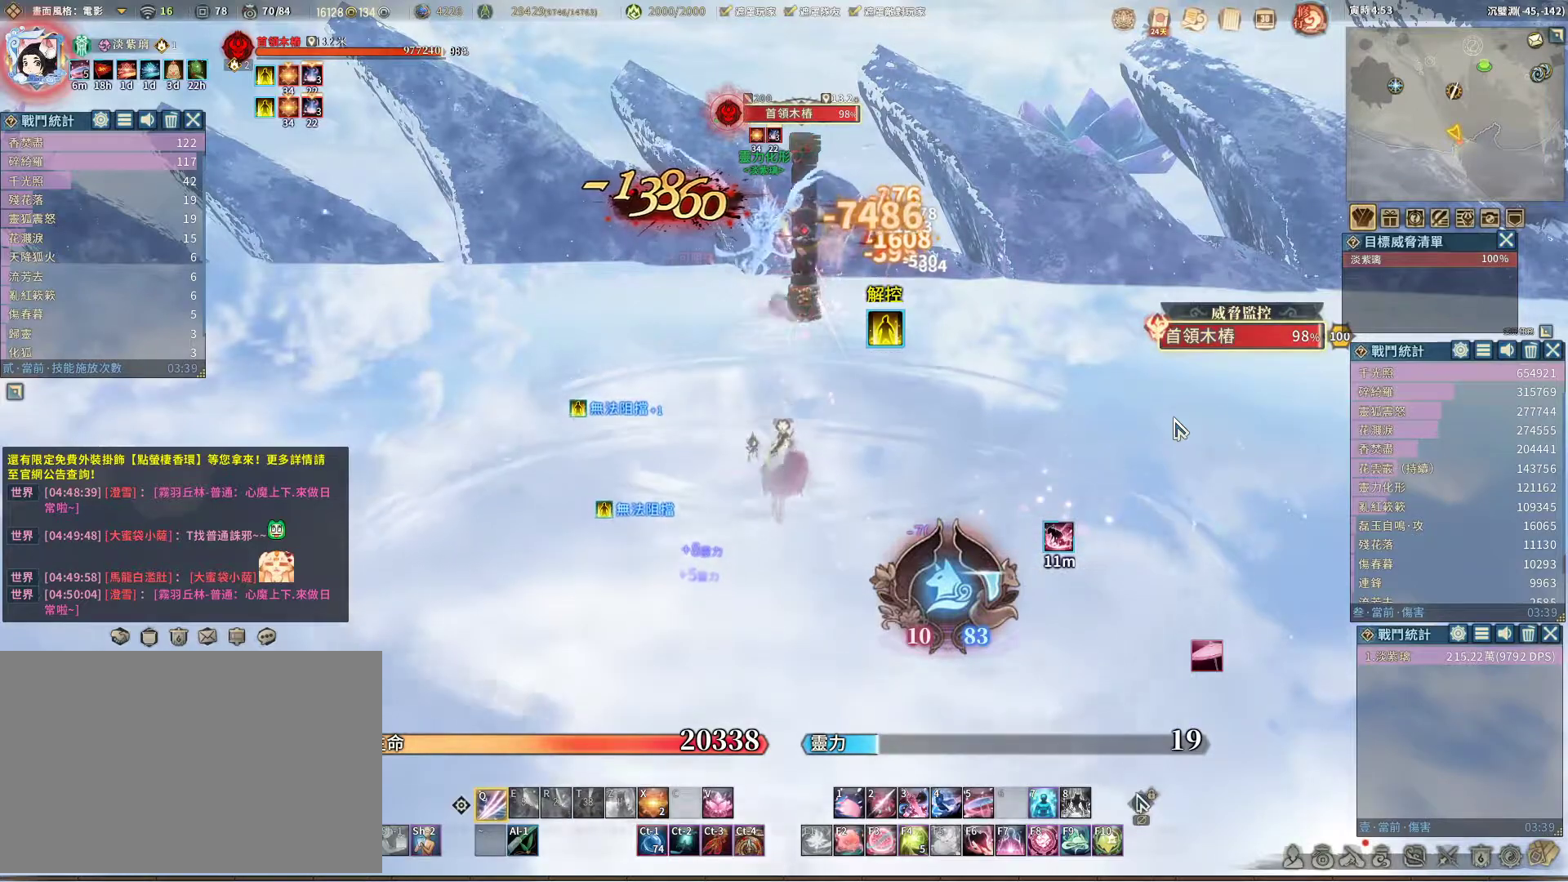
{"keys": [], "mouse": [], "events": []}
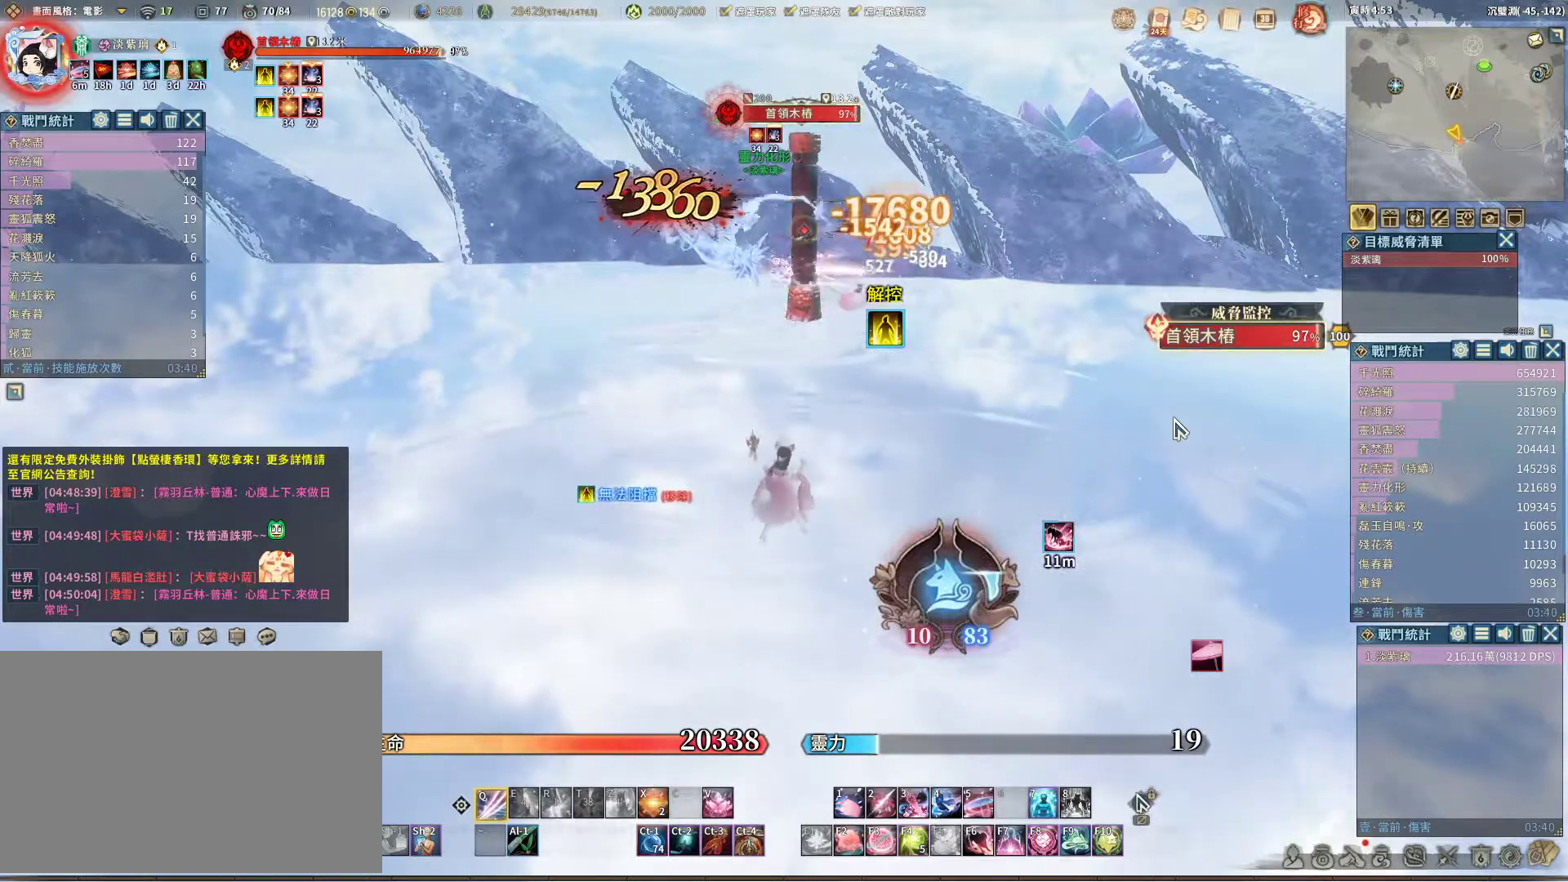
{"keys": [], "mouse": [], "events": []}
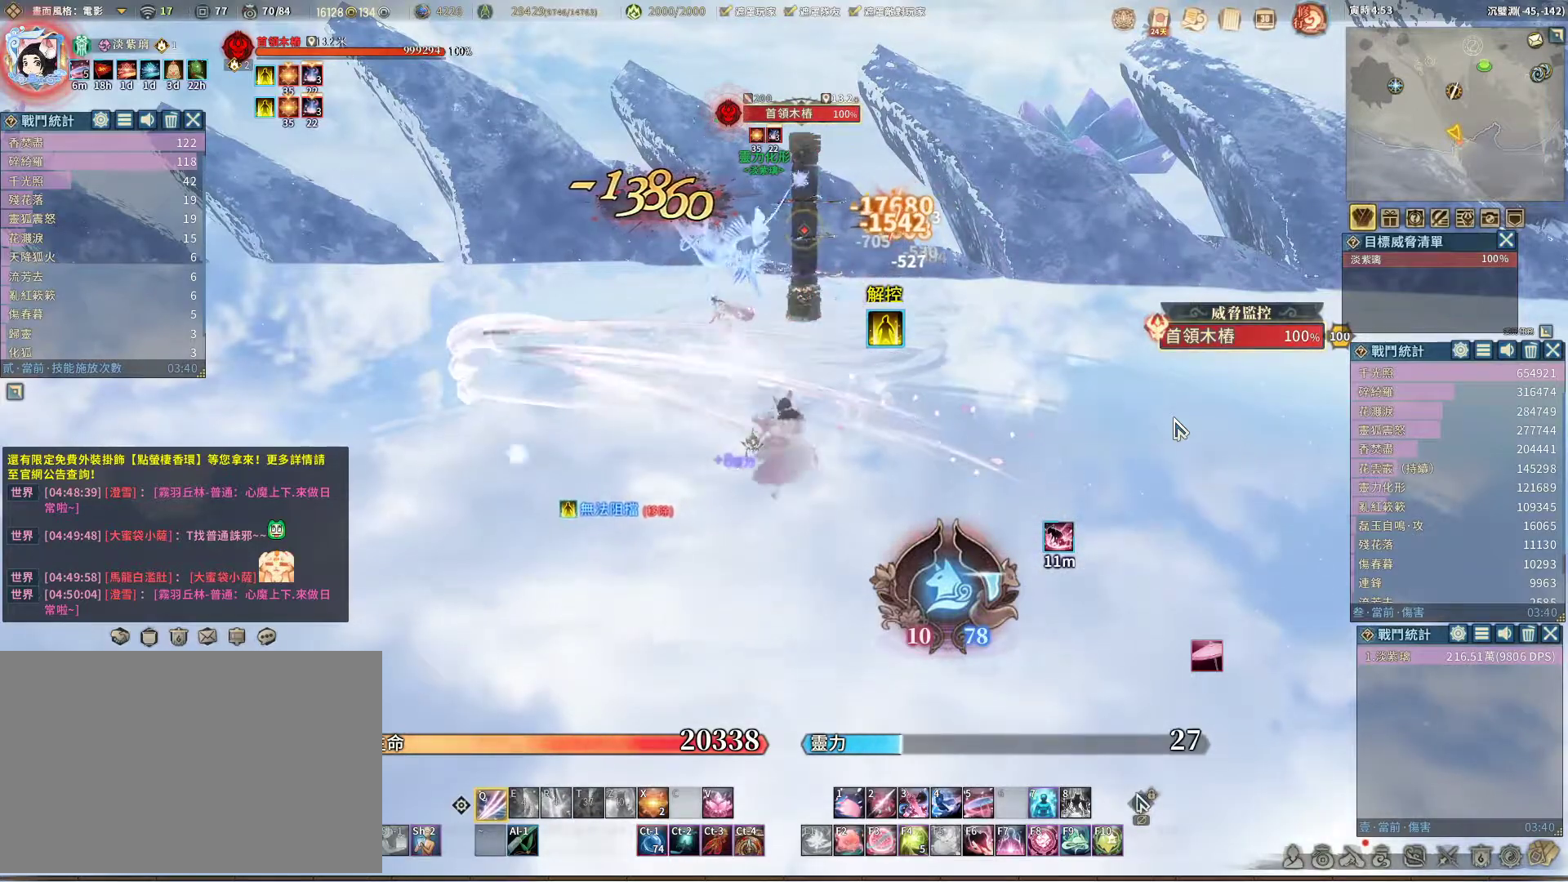
{"keys": [], "mouse": [], "events": []}
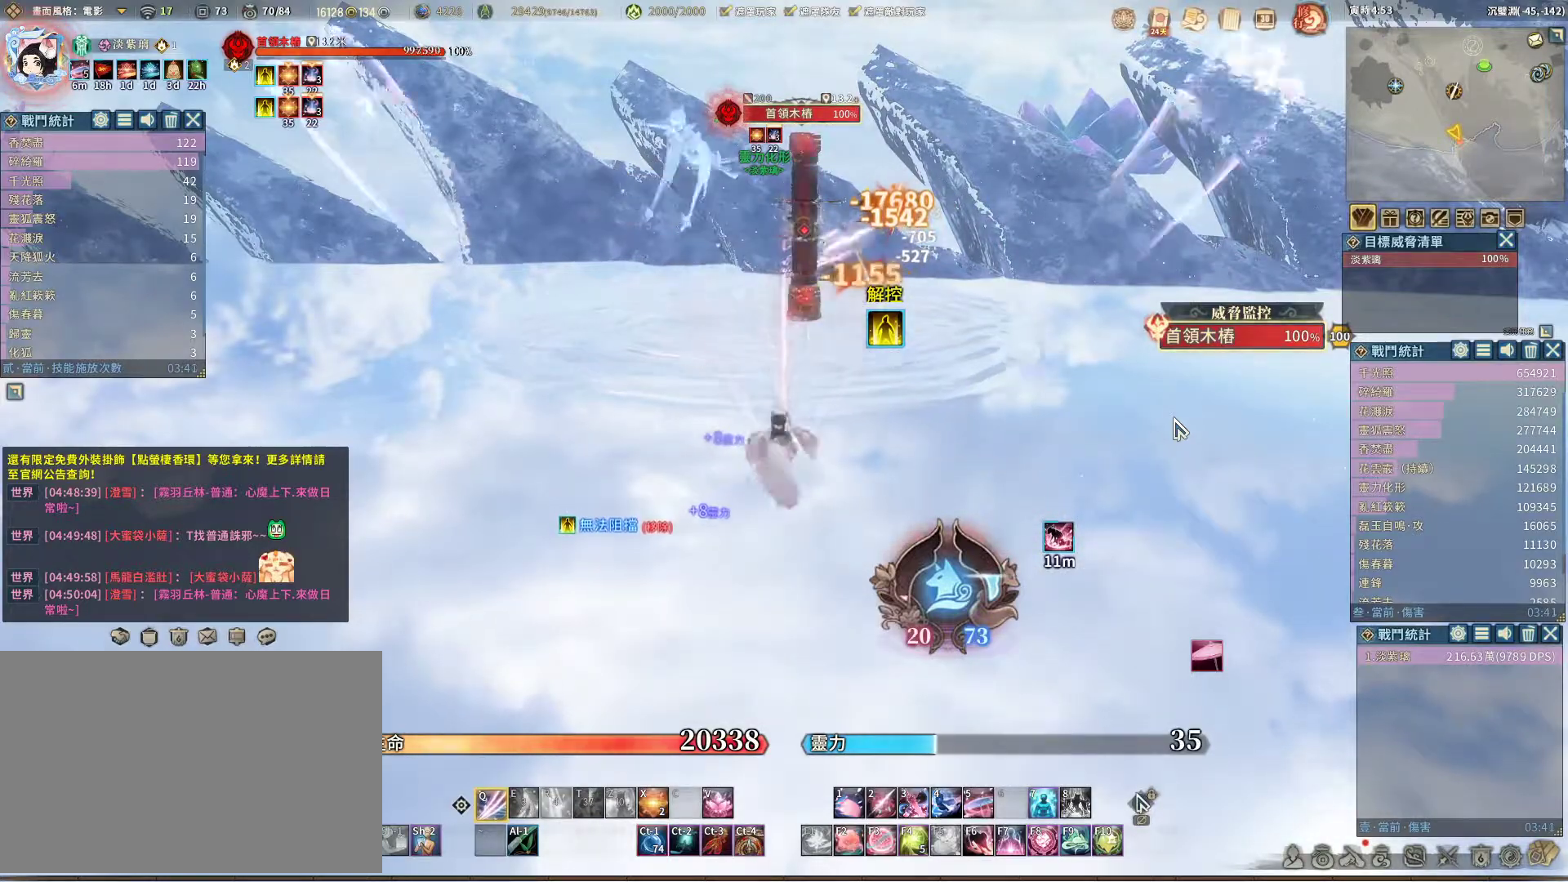
{"keys": [], "mouse": [], "events": [[183, "space", "down"], [233, "space", "up"]]}
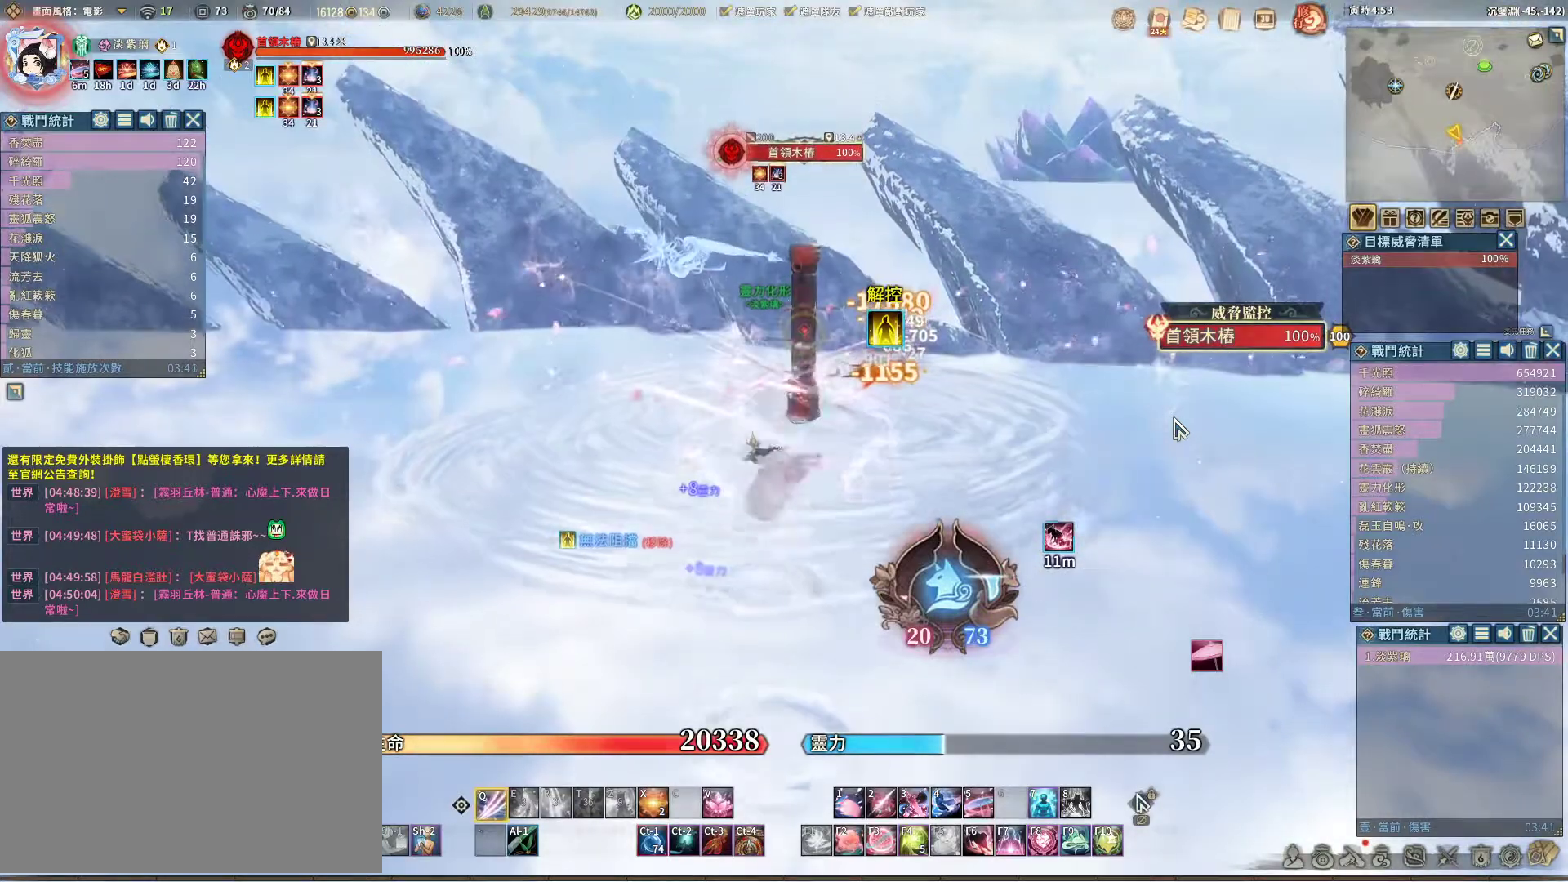
{"keys": [], "mouse": [], "events": []}
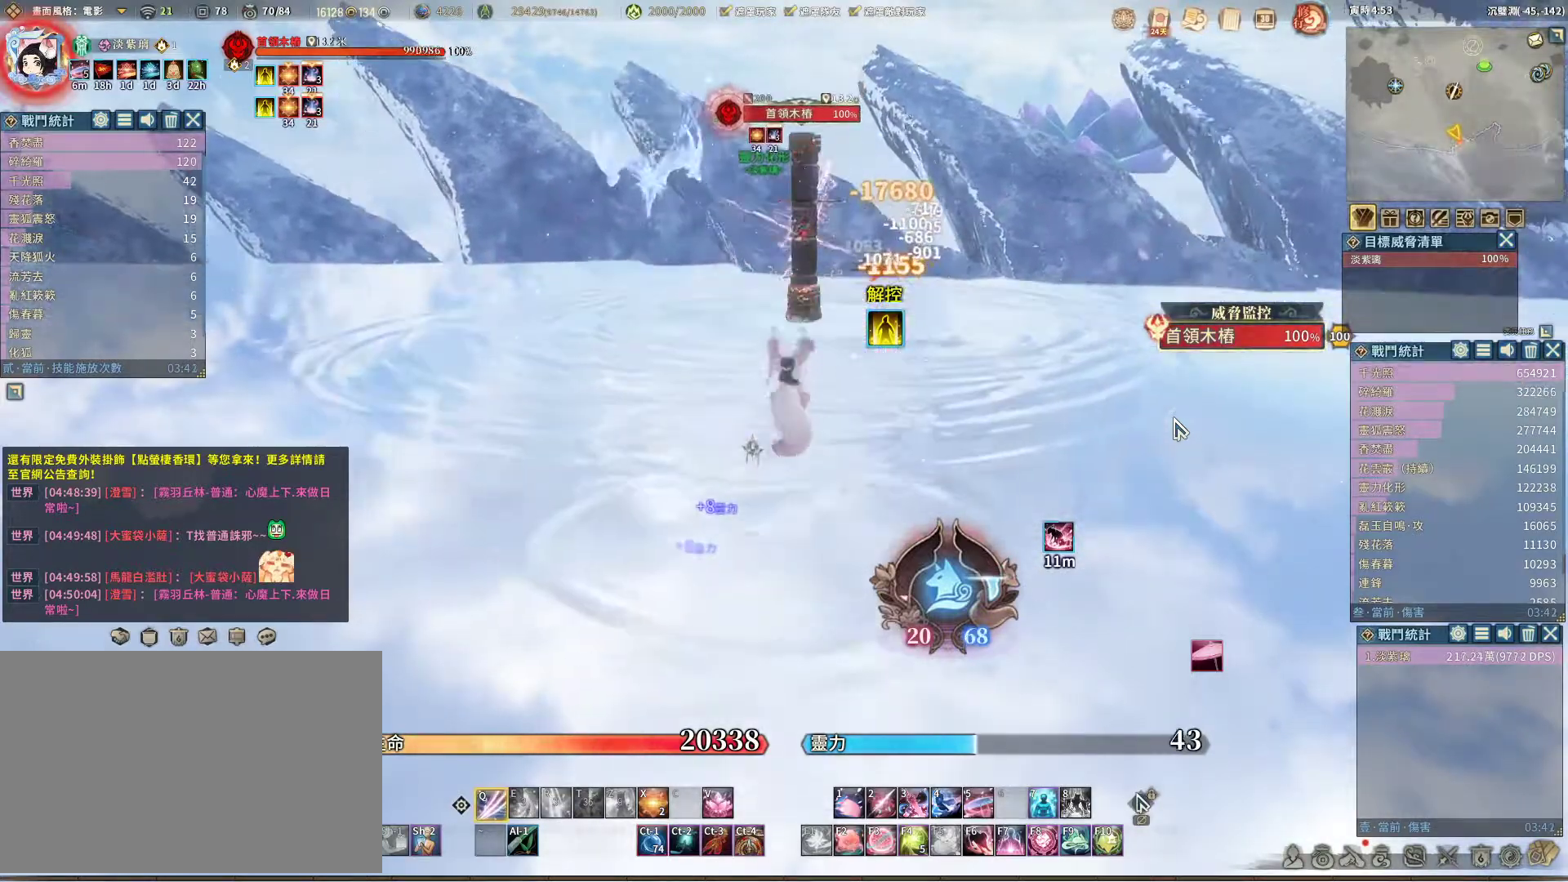
{"keys": [], "mouse": [], "events": [[133, "v", "down"], [217, "v", "up"]]}
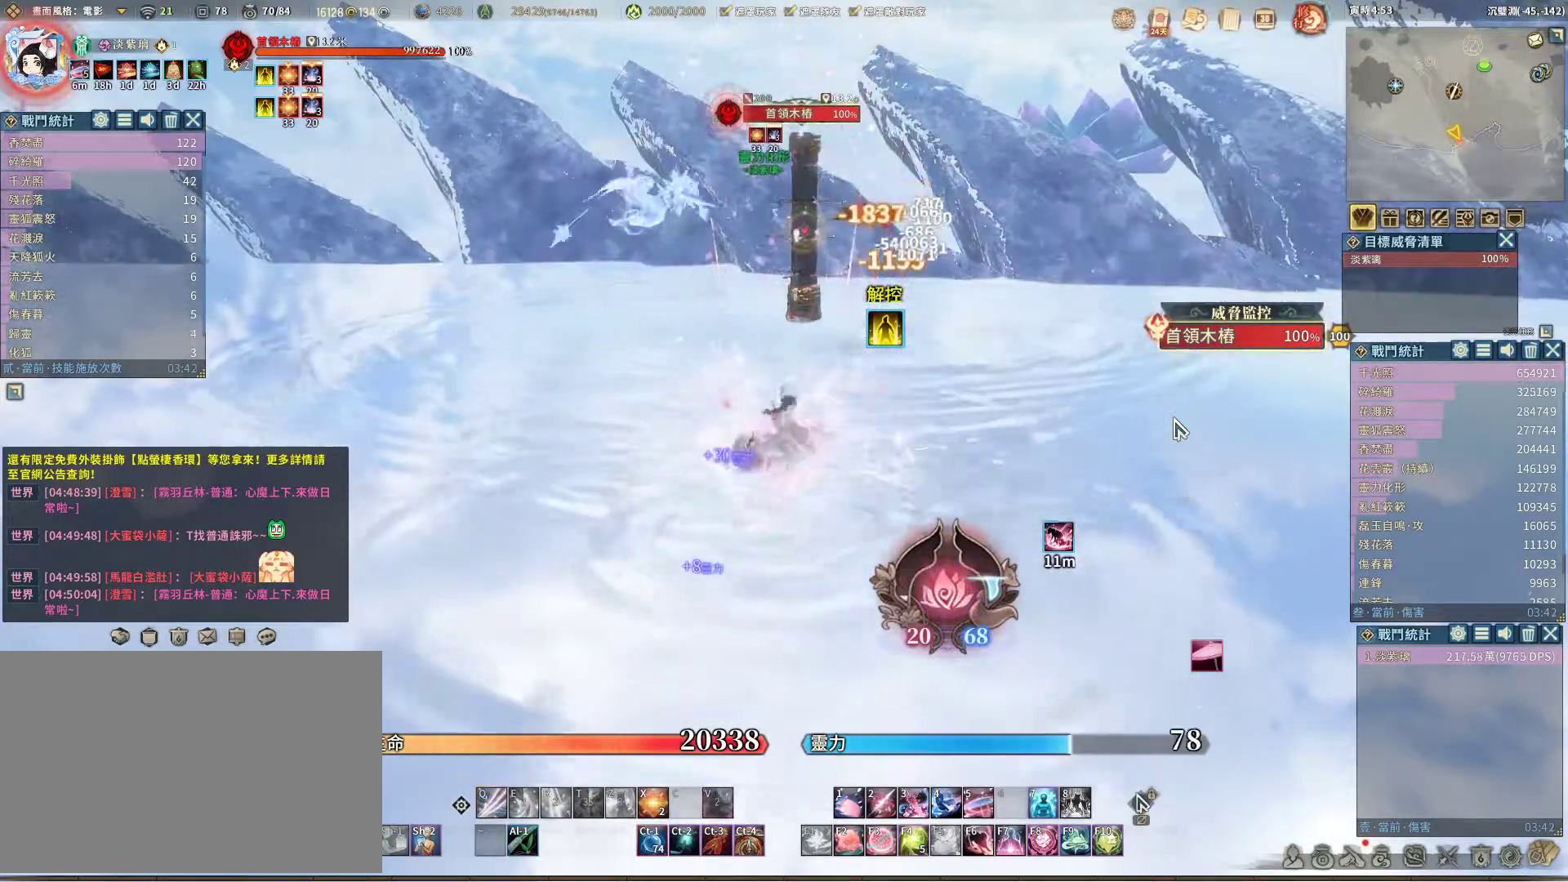
{"keys": [], "mouse": [], "events": []}
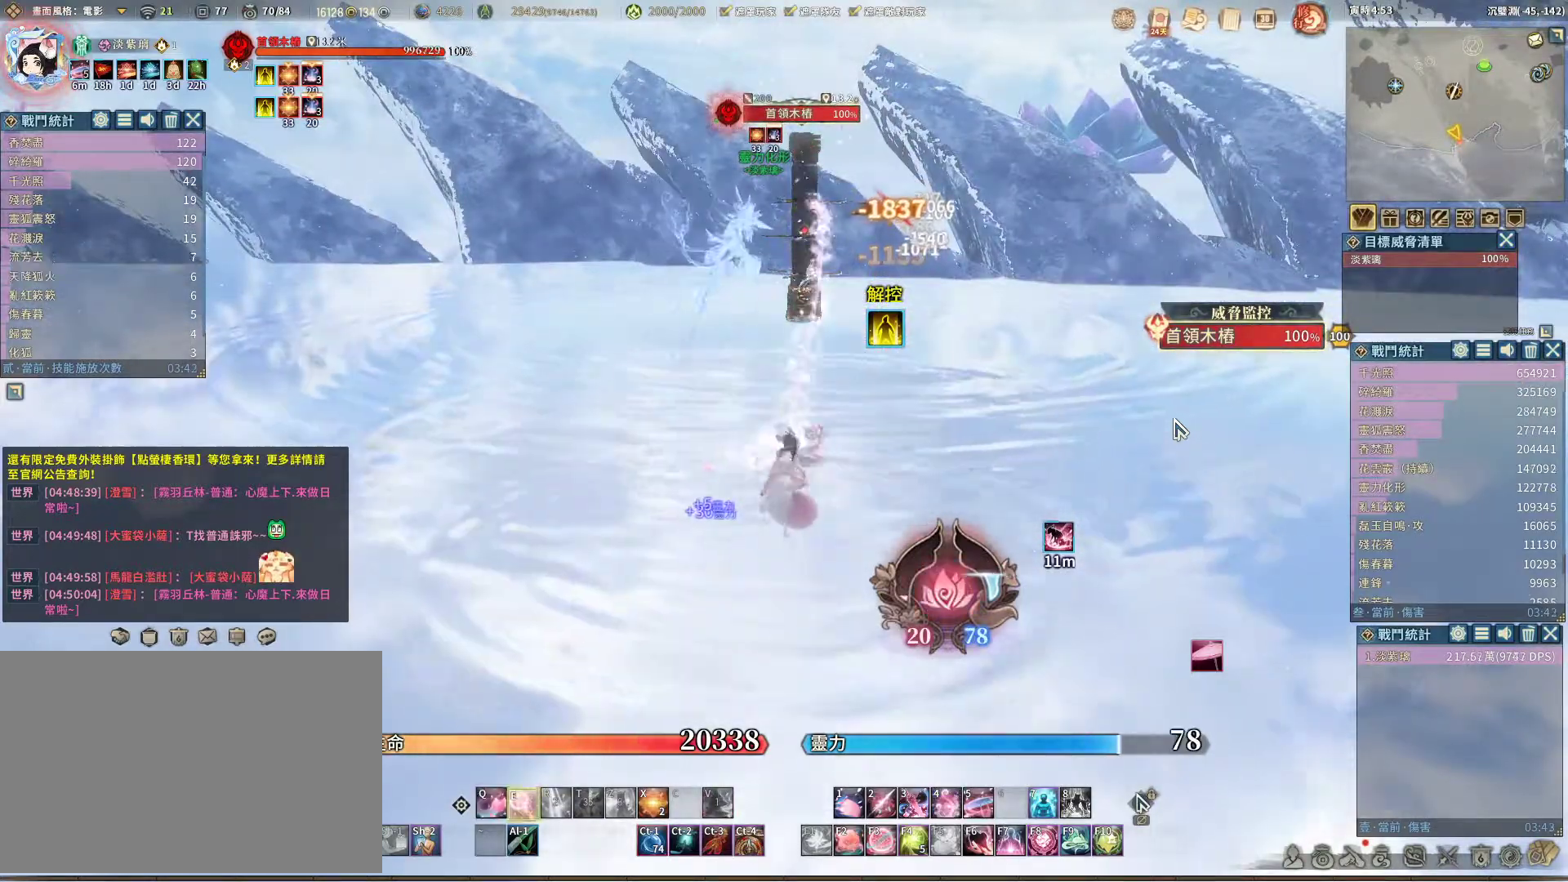
{"keys": [], "mouse": [], "events": [[17, "e", "down"], [67, "e", "up"]]}